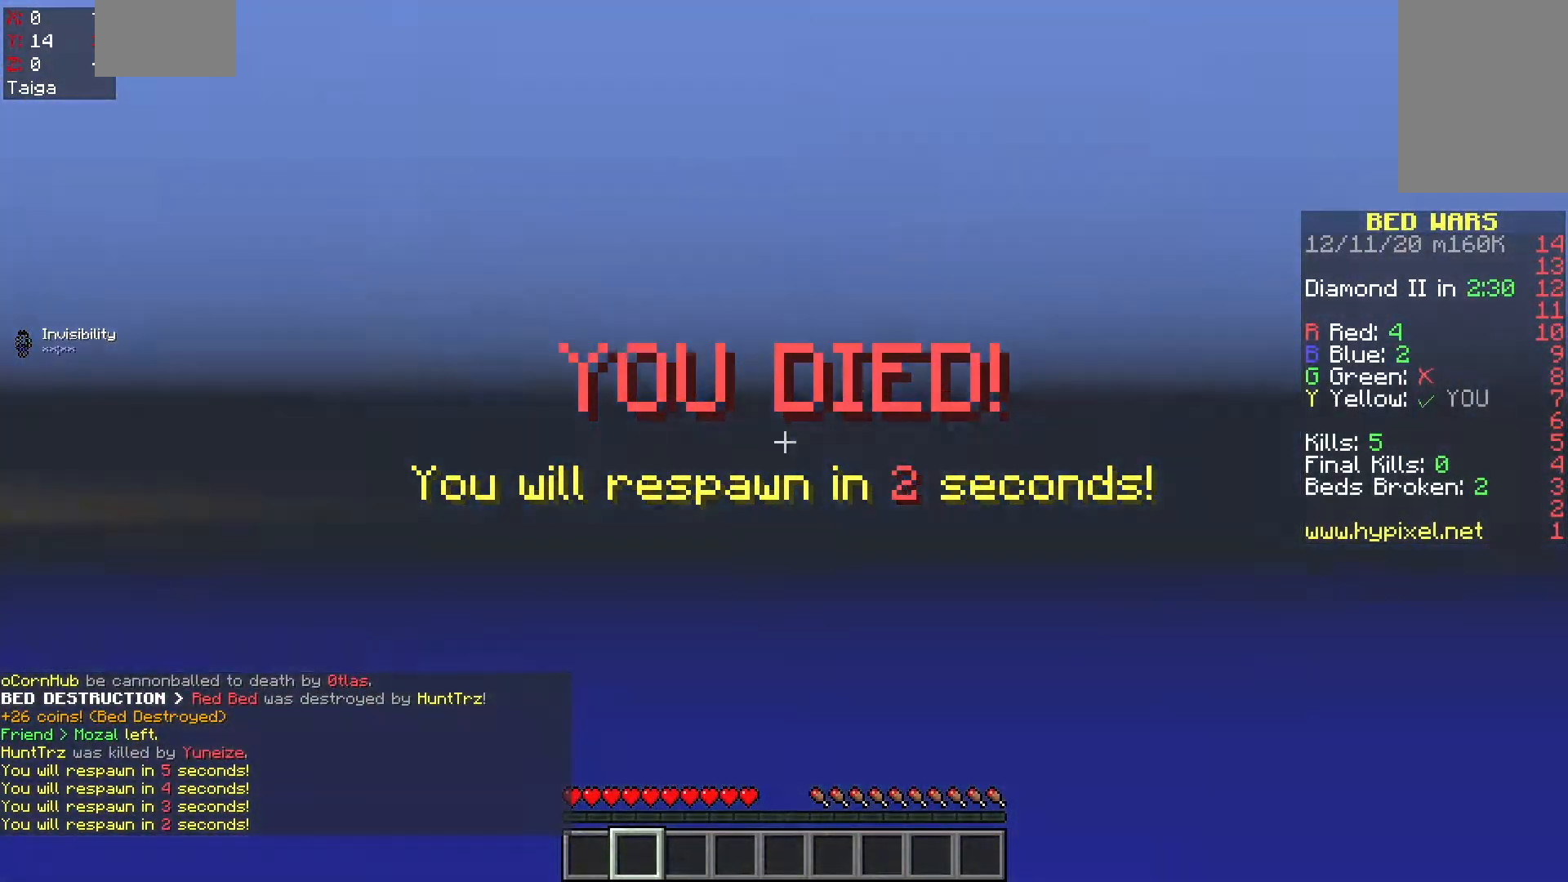
Gameplay with keyboard and mouse; each line is a JSON object with the keys and mouse buttons held at the frame after it. "events" lists presses ("down") and releases ("up") of "a", "d", "s", "space", "w", "mouse_left" and "mouse_right" between this image and that frame as [ms after this image, input, new state], when the widget could be followed in between. "mouse_left", "mouse_right" = the "left", "right" buttons of the "mouse" list. No other keys are recorded. Fast repeated clicks can show as one long hold. Mouse movement is not recorded.
{"keys": ["a", "d"], "mouse": [], "events": [[417, "d", "down"], [450, "s", "up"], [500, "a", "down"]]}
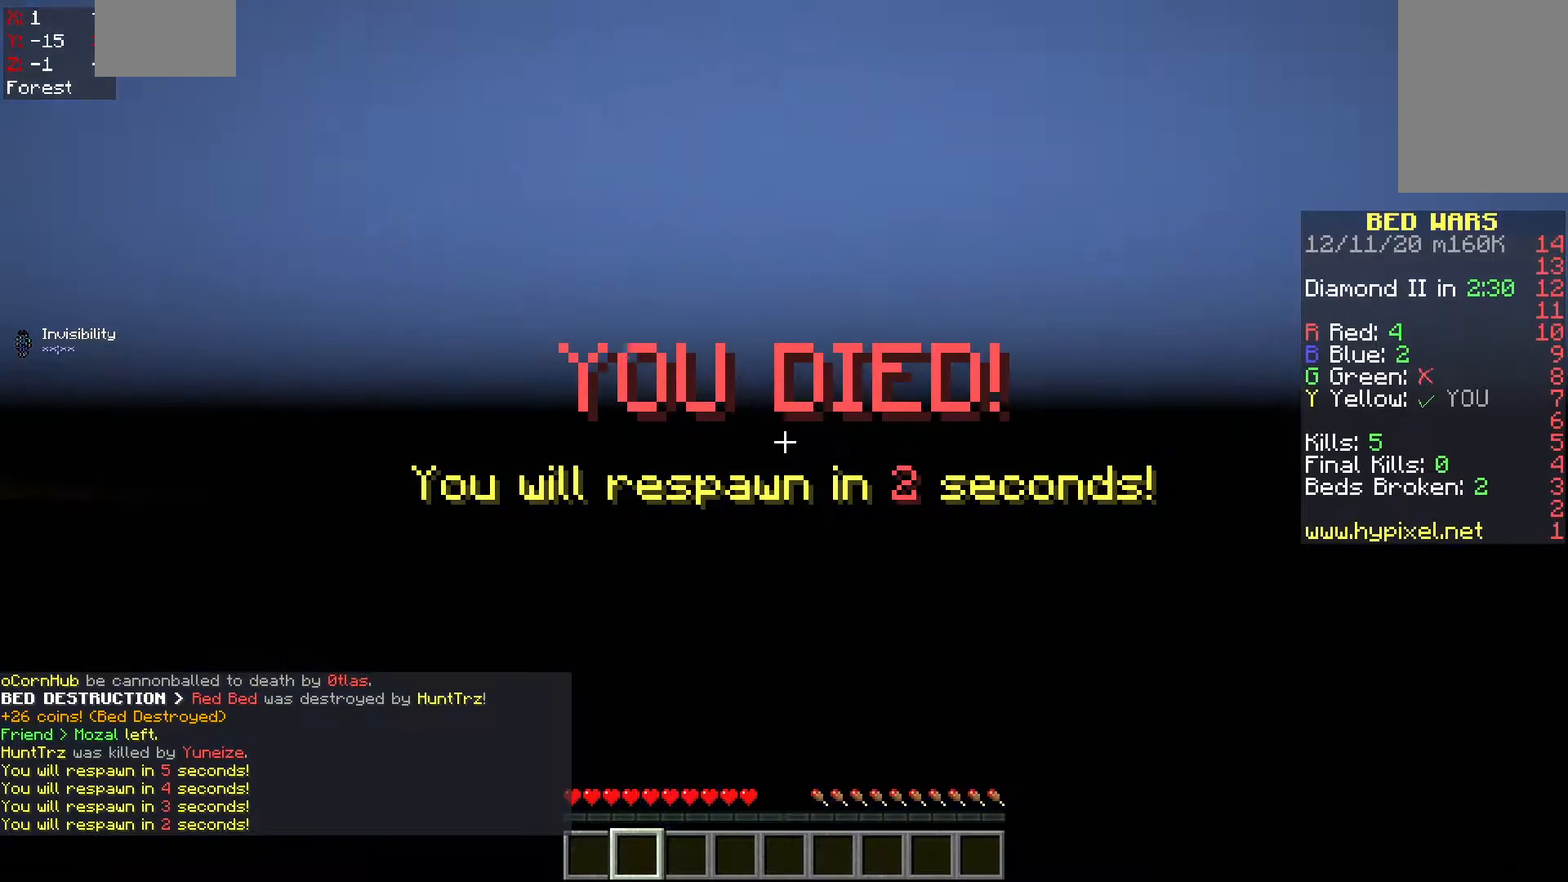
{"keys": ["a", "d", "w"], "mouse": [], "events": [[50, "w", "down"], [83, "d", "up"], [183, "d", "down"]]}
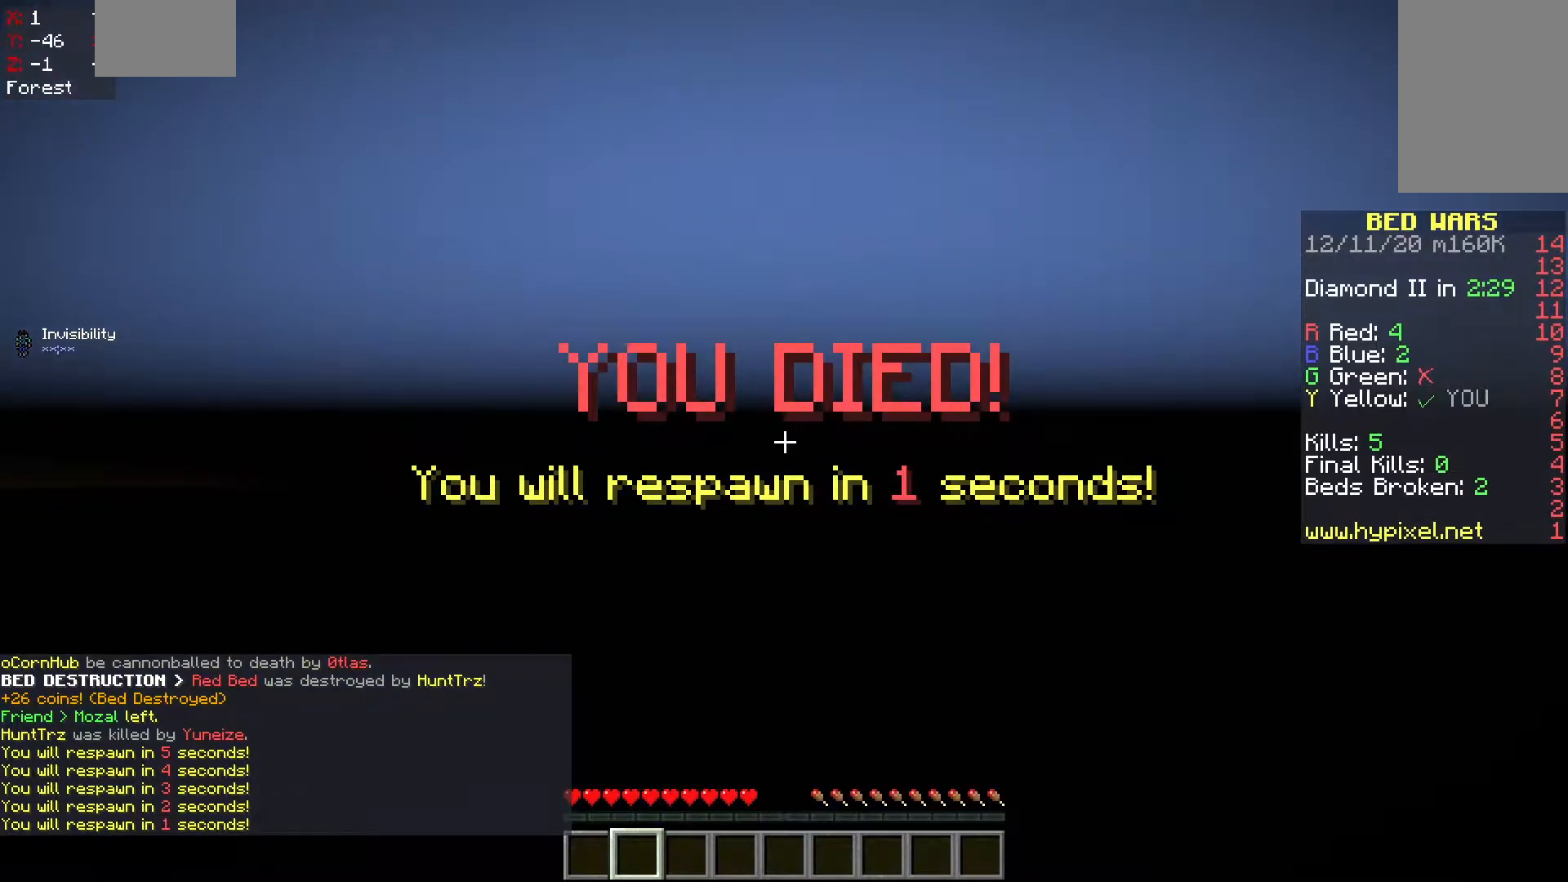
{"keys": ["a", "w"], "mouse": [], "events": [[117, "a", "up"], [117, "d", "up"], [167, "w", "up"], [367, "w", "down"], [450, "a", "down"]]}
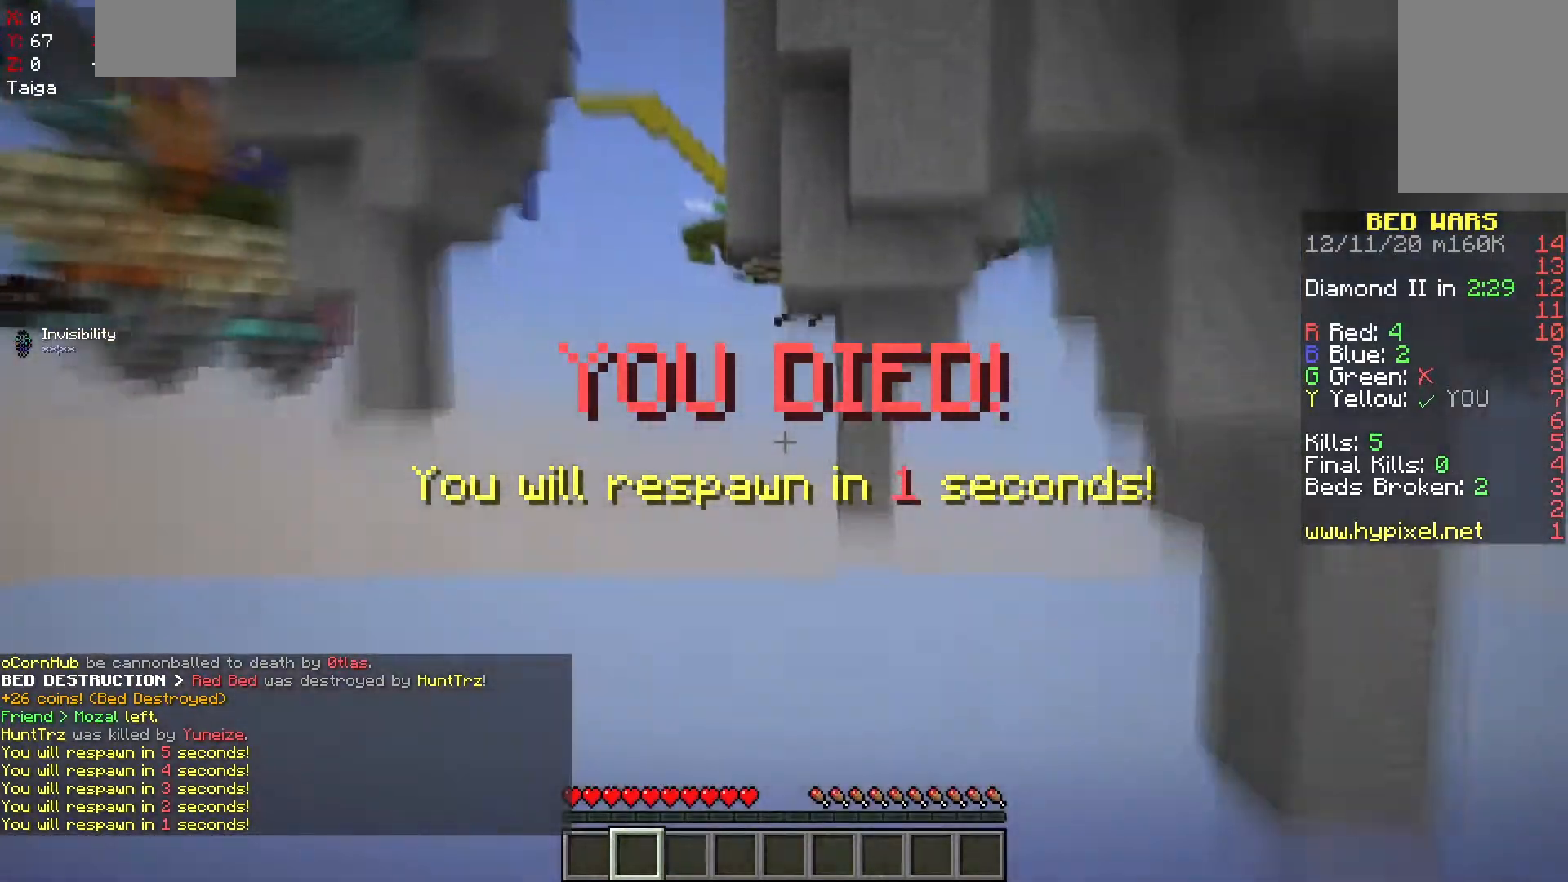
{"keys": ["a", "d", "s"], "mouse": [], "events": [[100, "w", "up"], [133, "s", "down"], [150, "a", "up"], [267, "a", "down"], [483, "d", "down"]]}
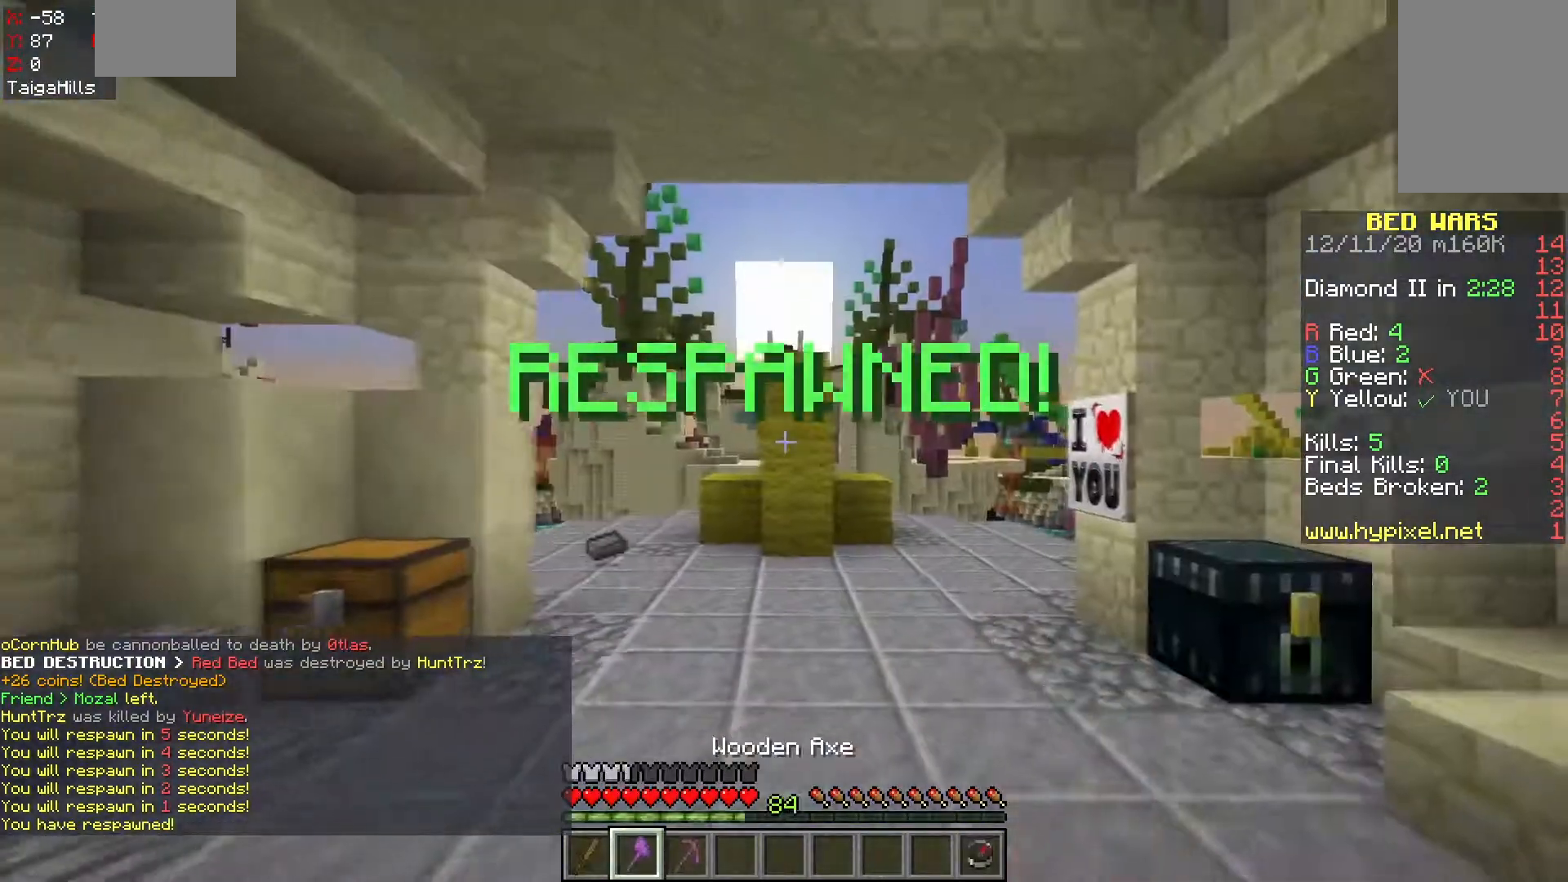
{"keys": ["a", "w"], "mouse": [], "events": [[100, "a", "up"], [183, "a", "down"], [233, "d", "up"], [300, "s", "up"], [333, "w", "down"]]}
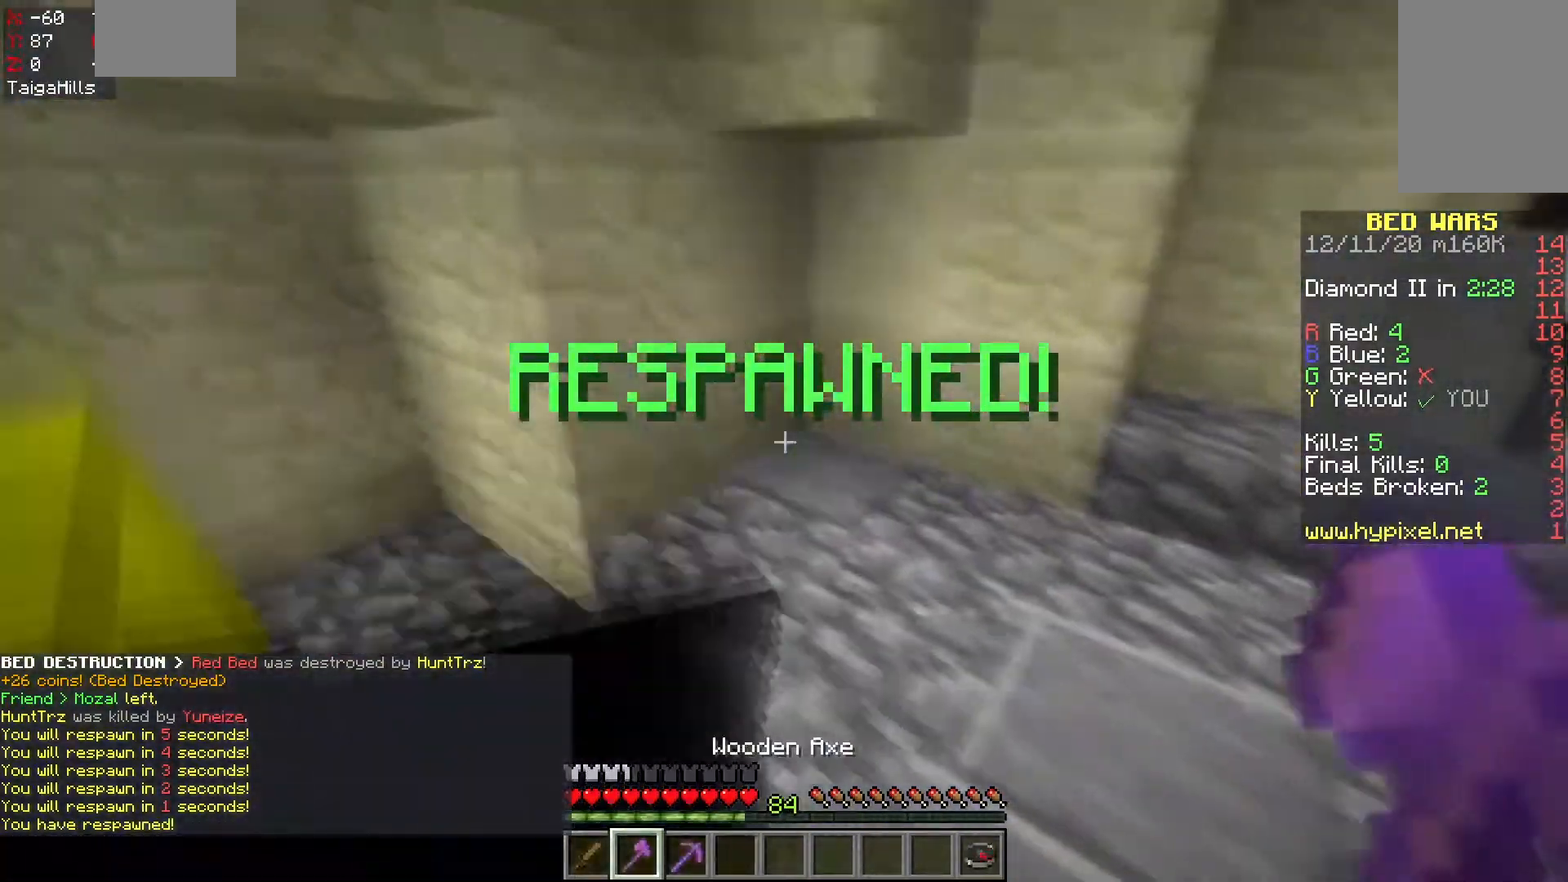
{"keys": ["w"], "mouse": [], "events": [[50, "a", "up"], [133, "a", "down"], [417, "a", "up"]]}
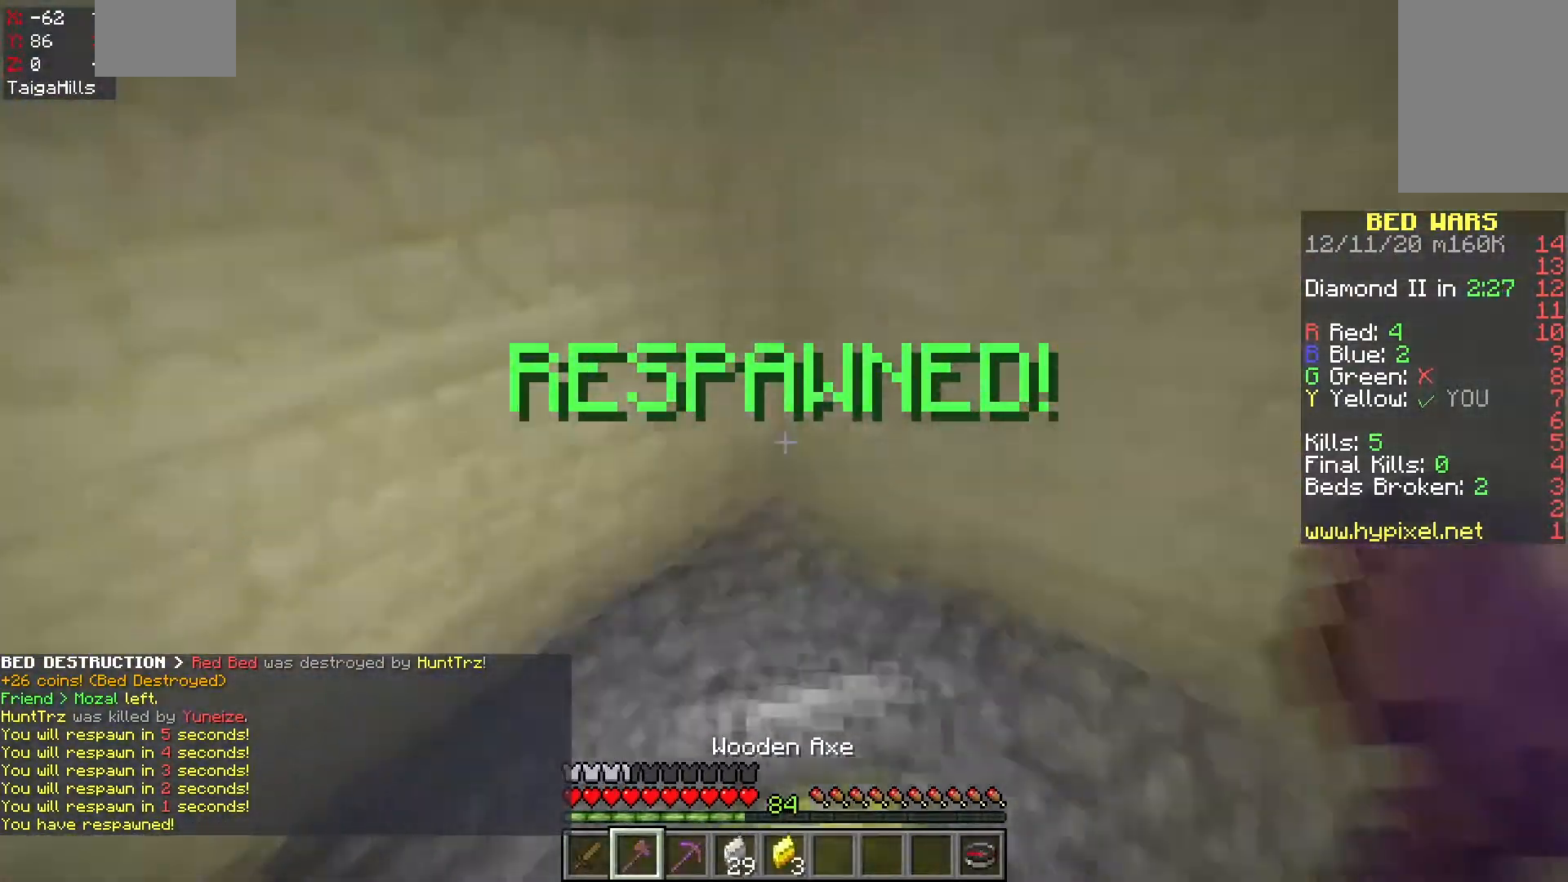
{"keys": ["w"], "mouse": [], "events": [[100, "a", "down"], [367, "a", "up"]]}
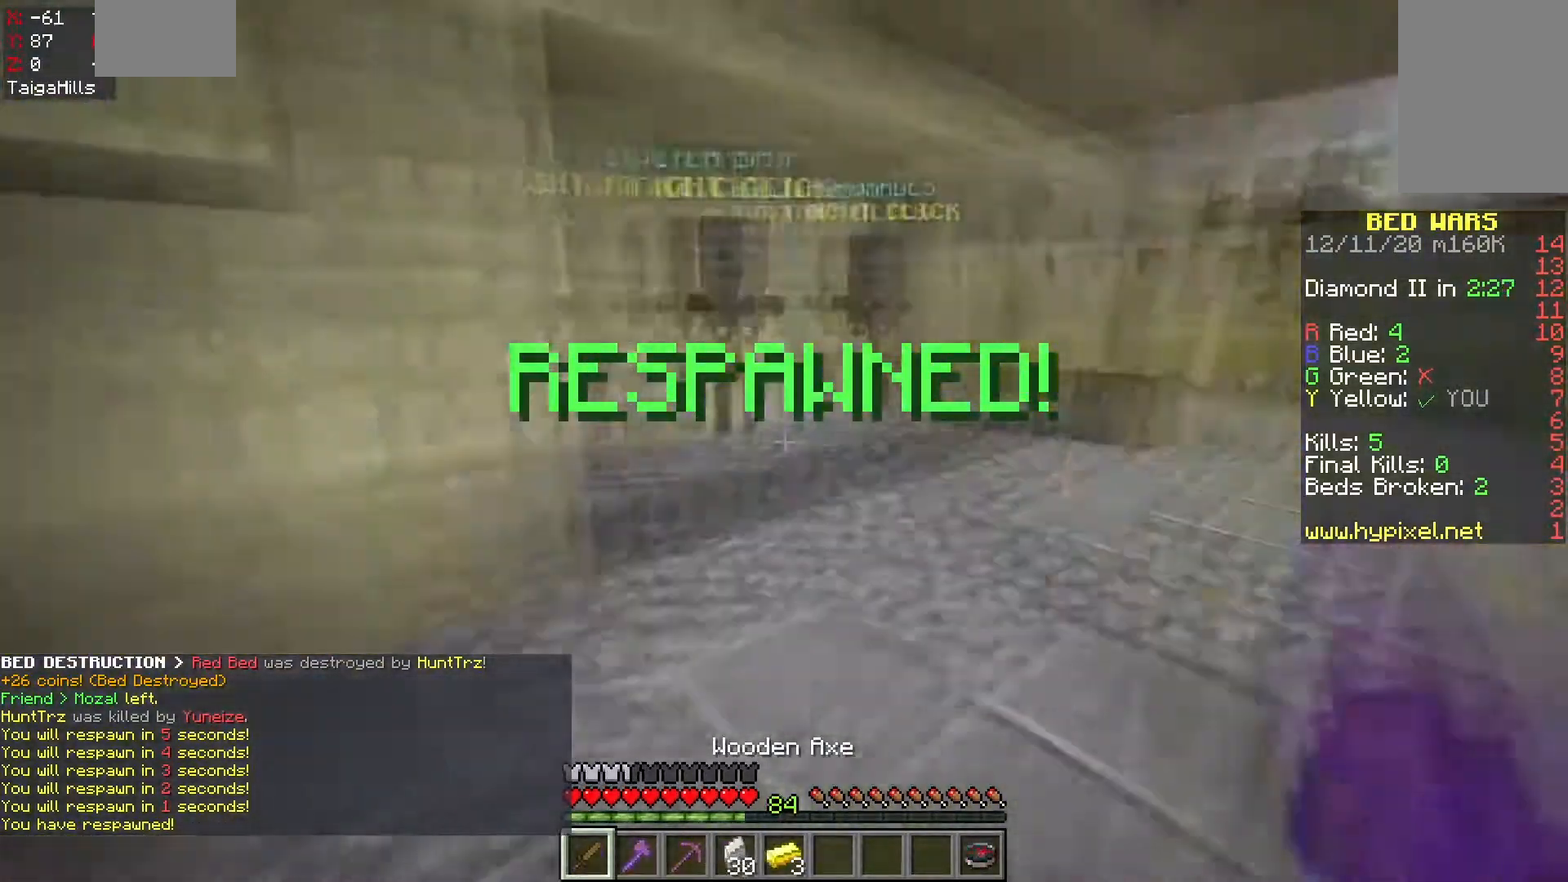
{"keys": ["w"], "mouse": ["right"], "events": [[500, "mouse_right", "down"]]}
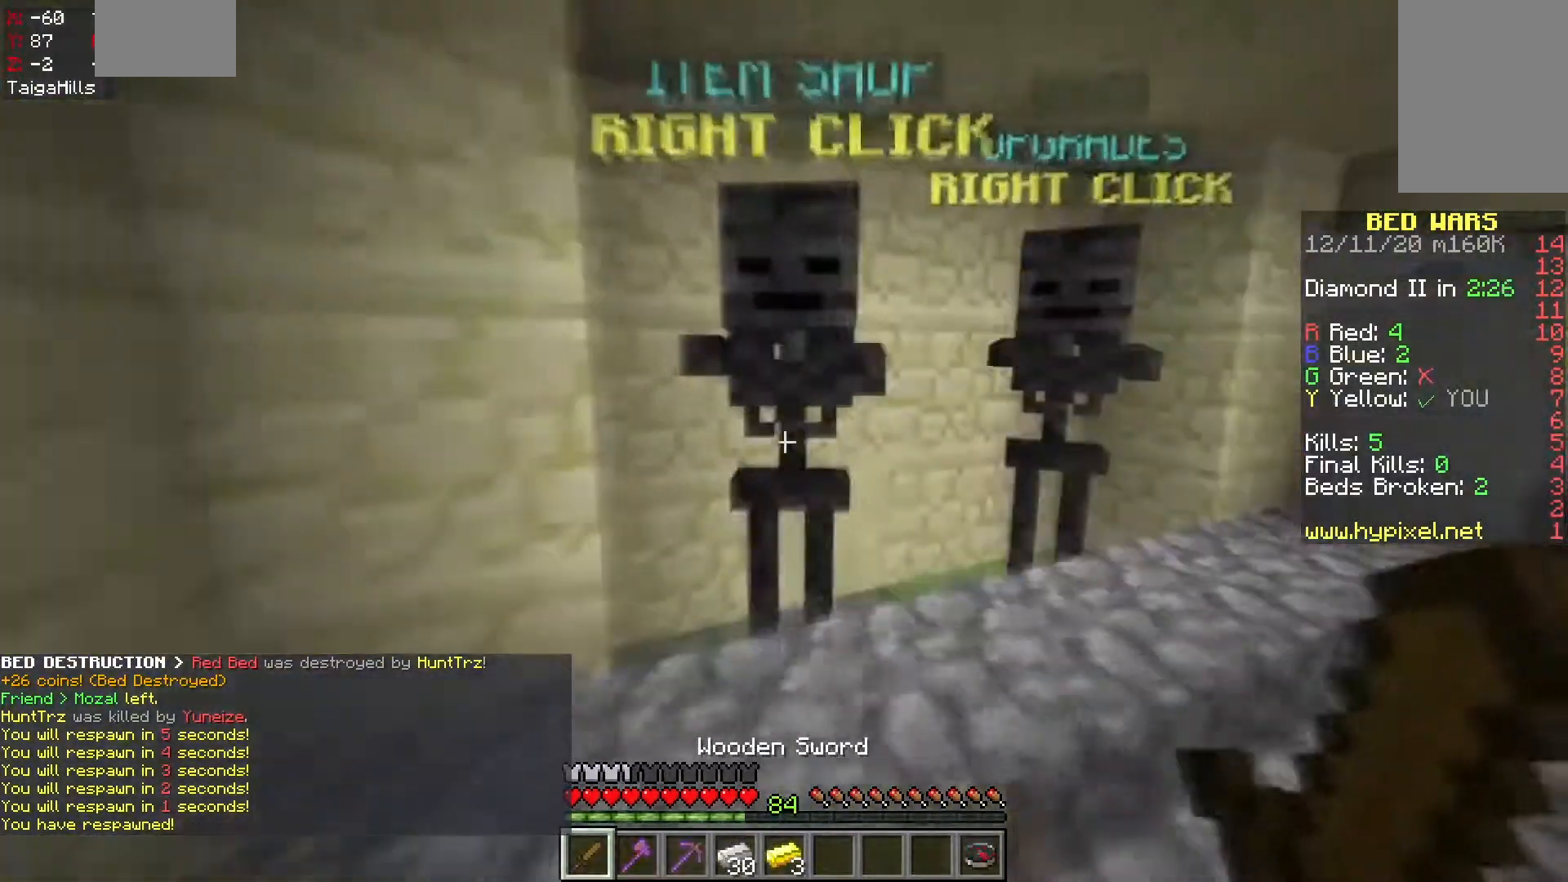
{"keys": [], "mouse": []}
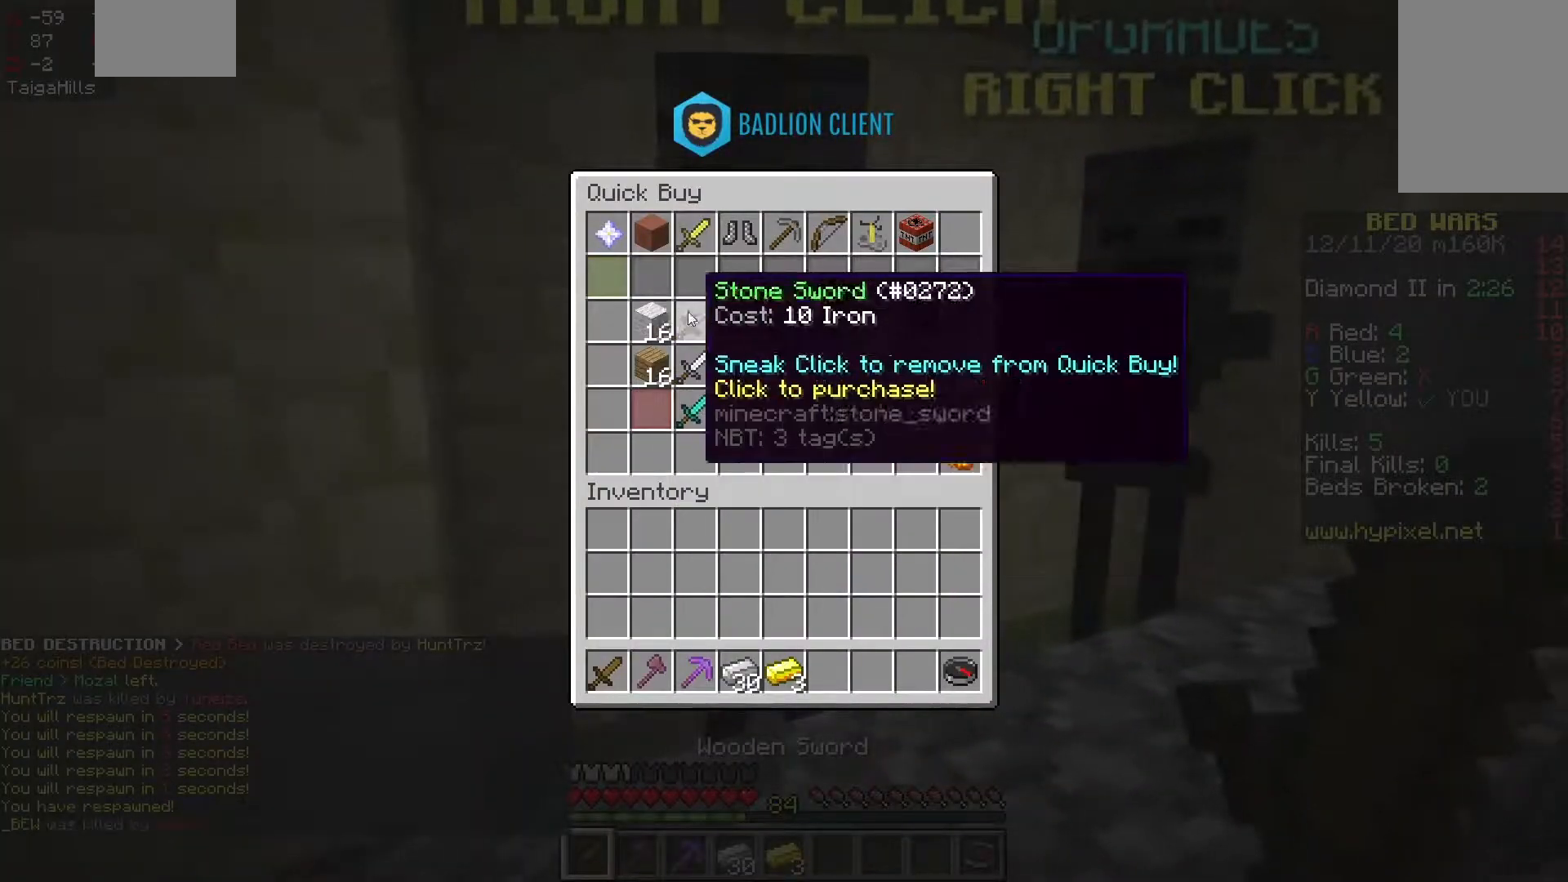
{"keys": [], "mouse": [], "events": []}
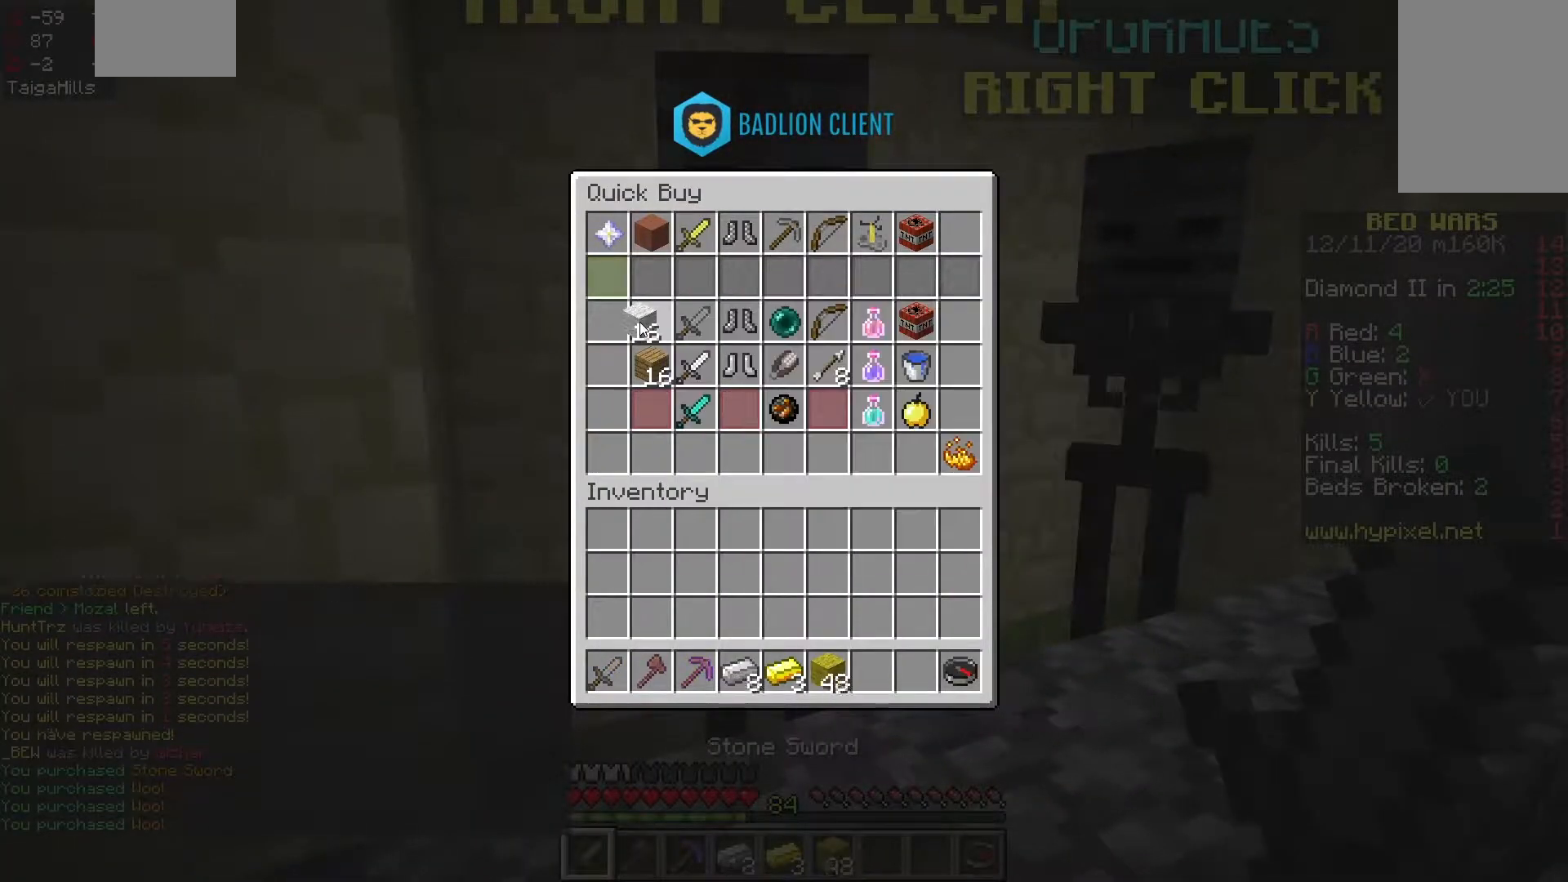
{"keys": ["space", "w"], "mouse": [], "events": [[333, "w", "down"], [450, "space", "down"]]}
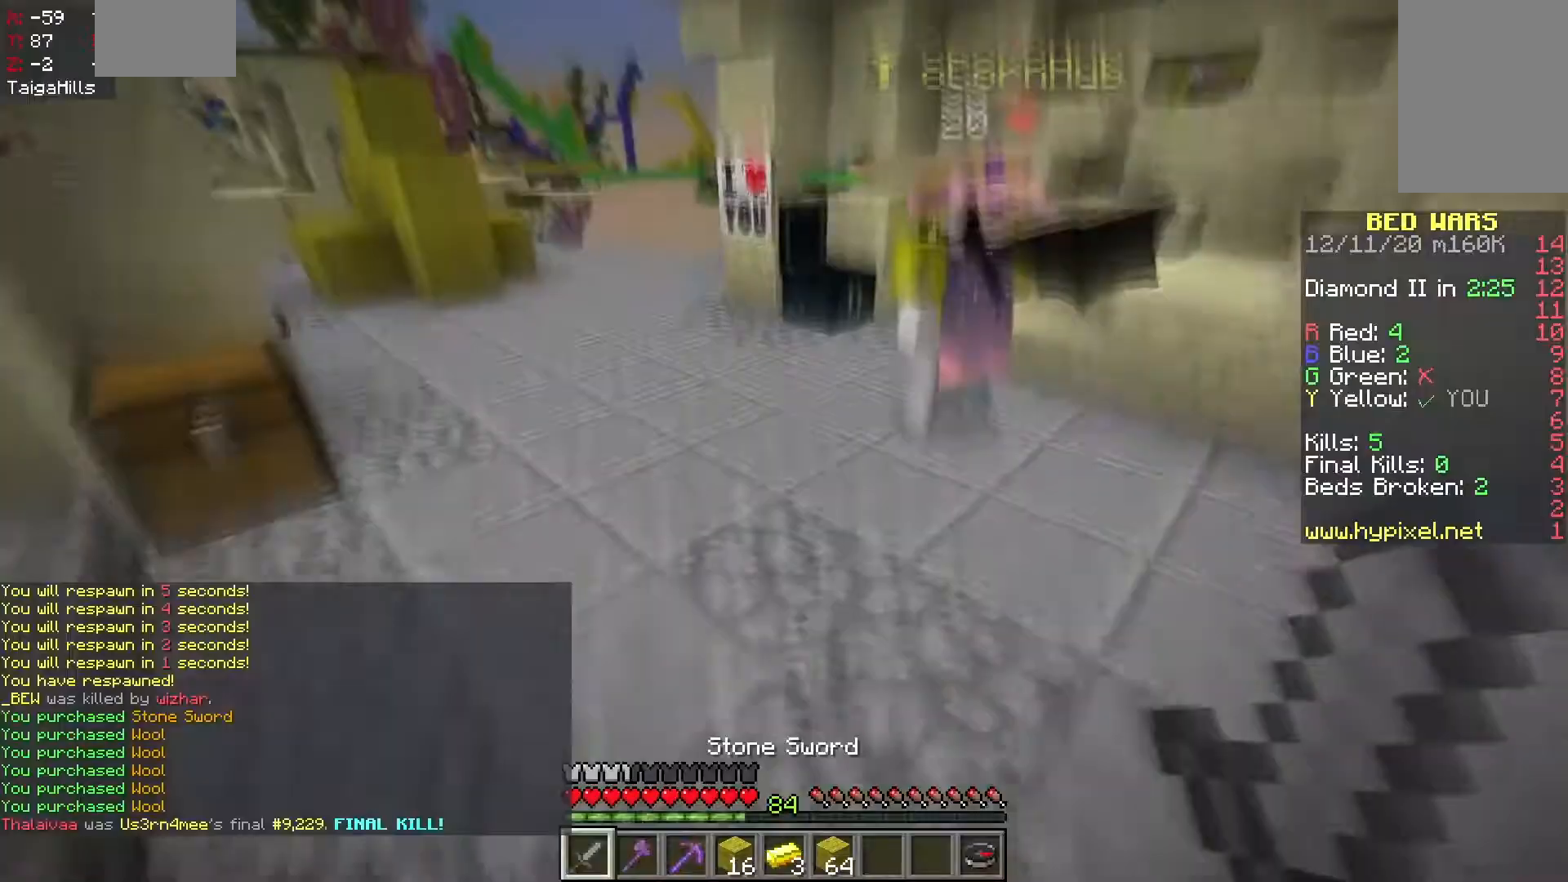
{"keys": ["a", "space", "w"], "mouse": [], "events": [[200, "space", "up"], [233, "a", "down"], [333, "mouse_left", "down"], [467, "mouse_left", "up"], [500, "space", "down"]]}
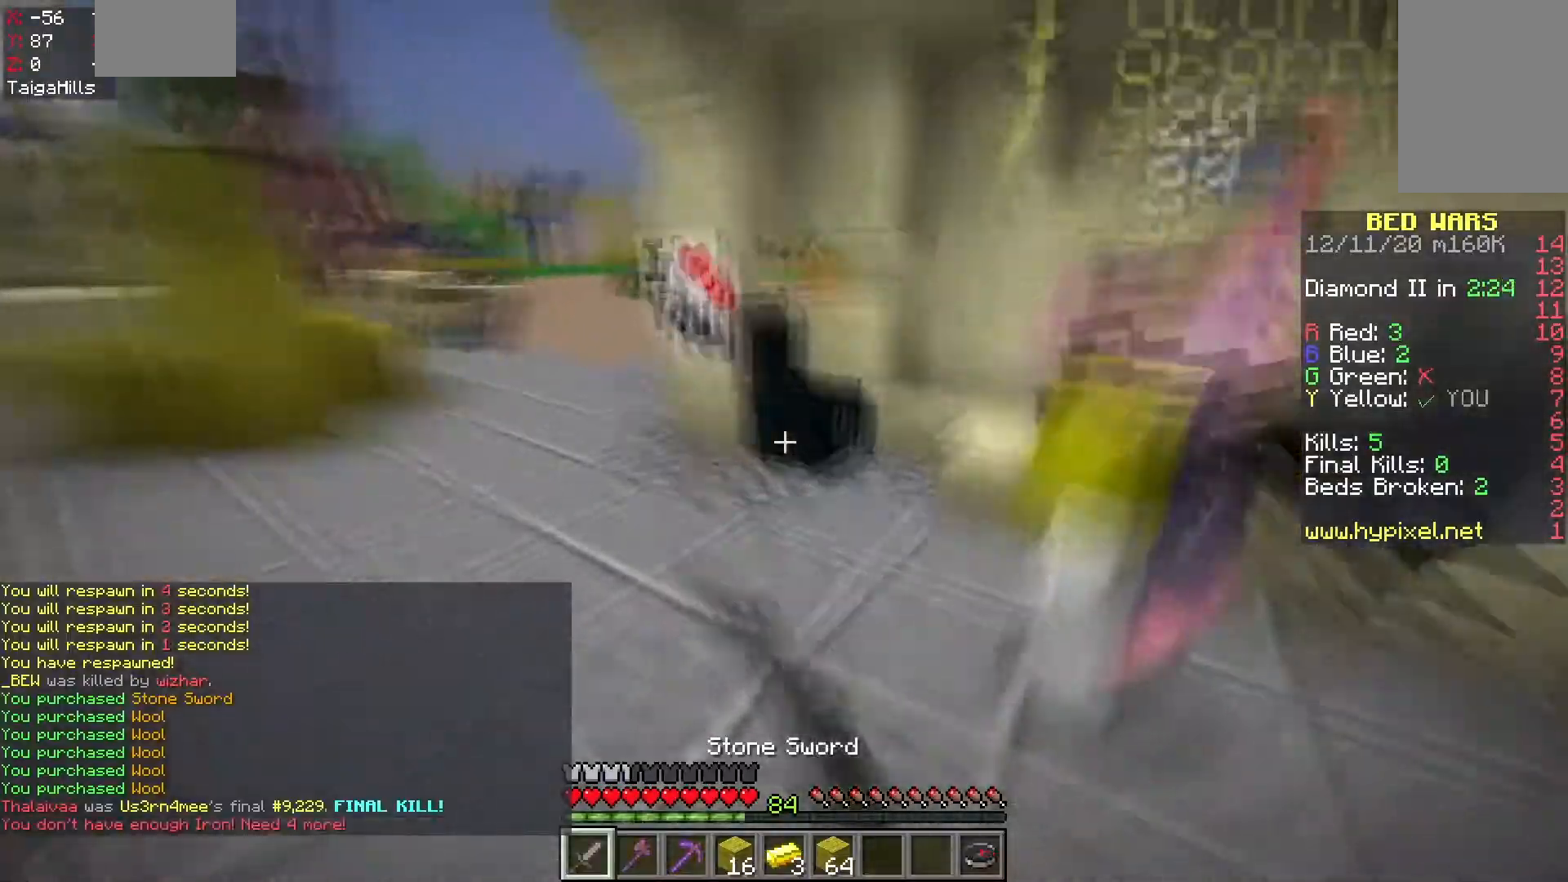
{"keys": [], "mouse": []}
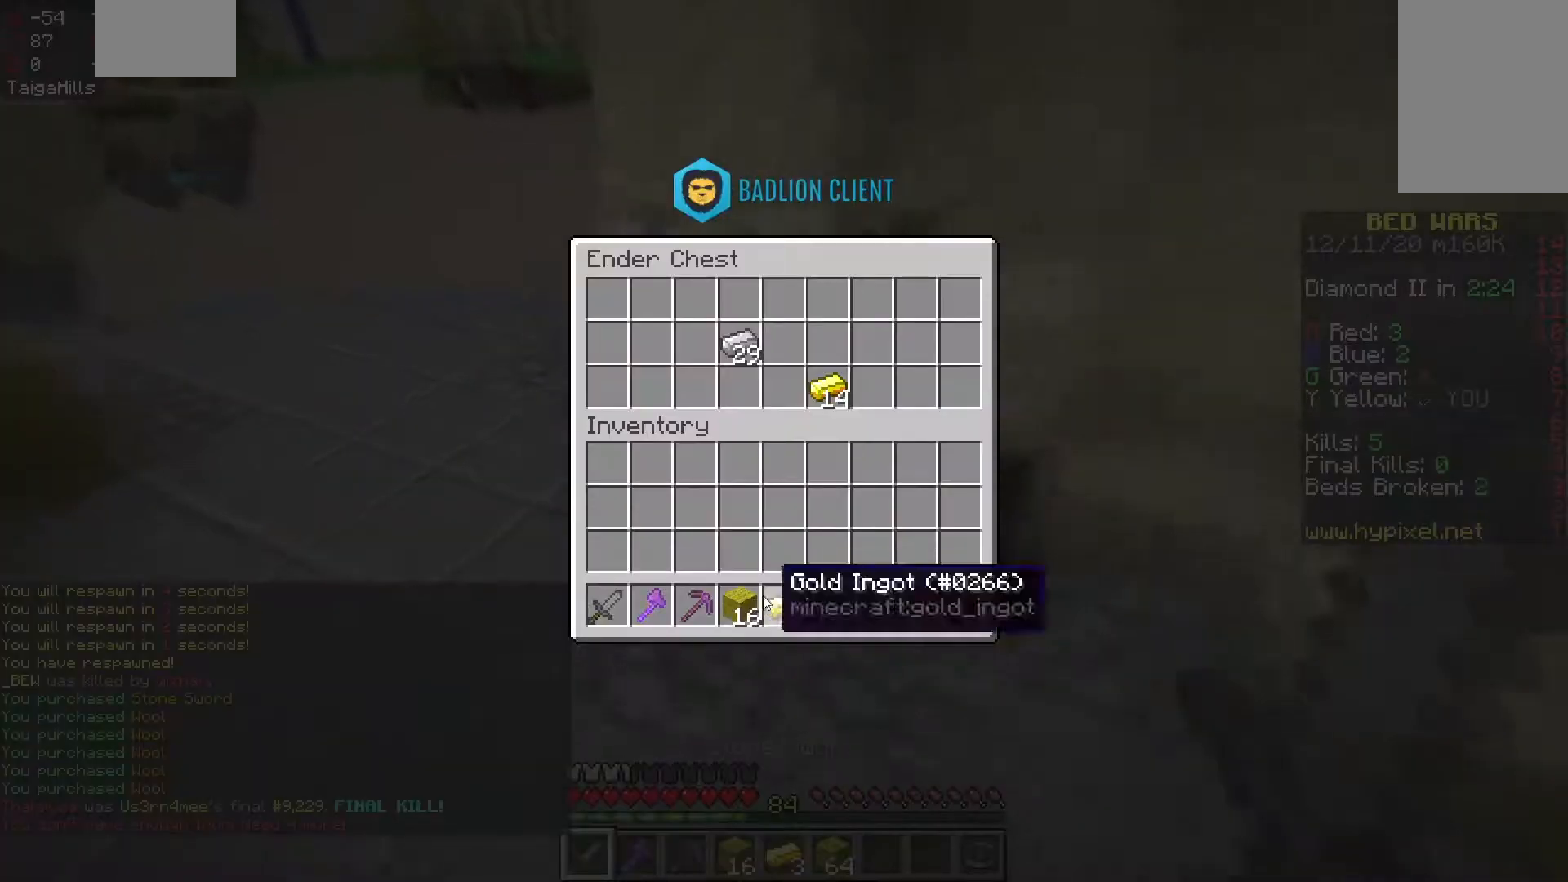
{"keys": [], "mouse": [], "events": []}
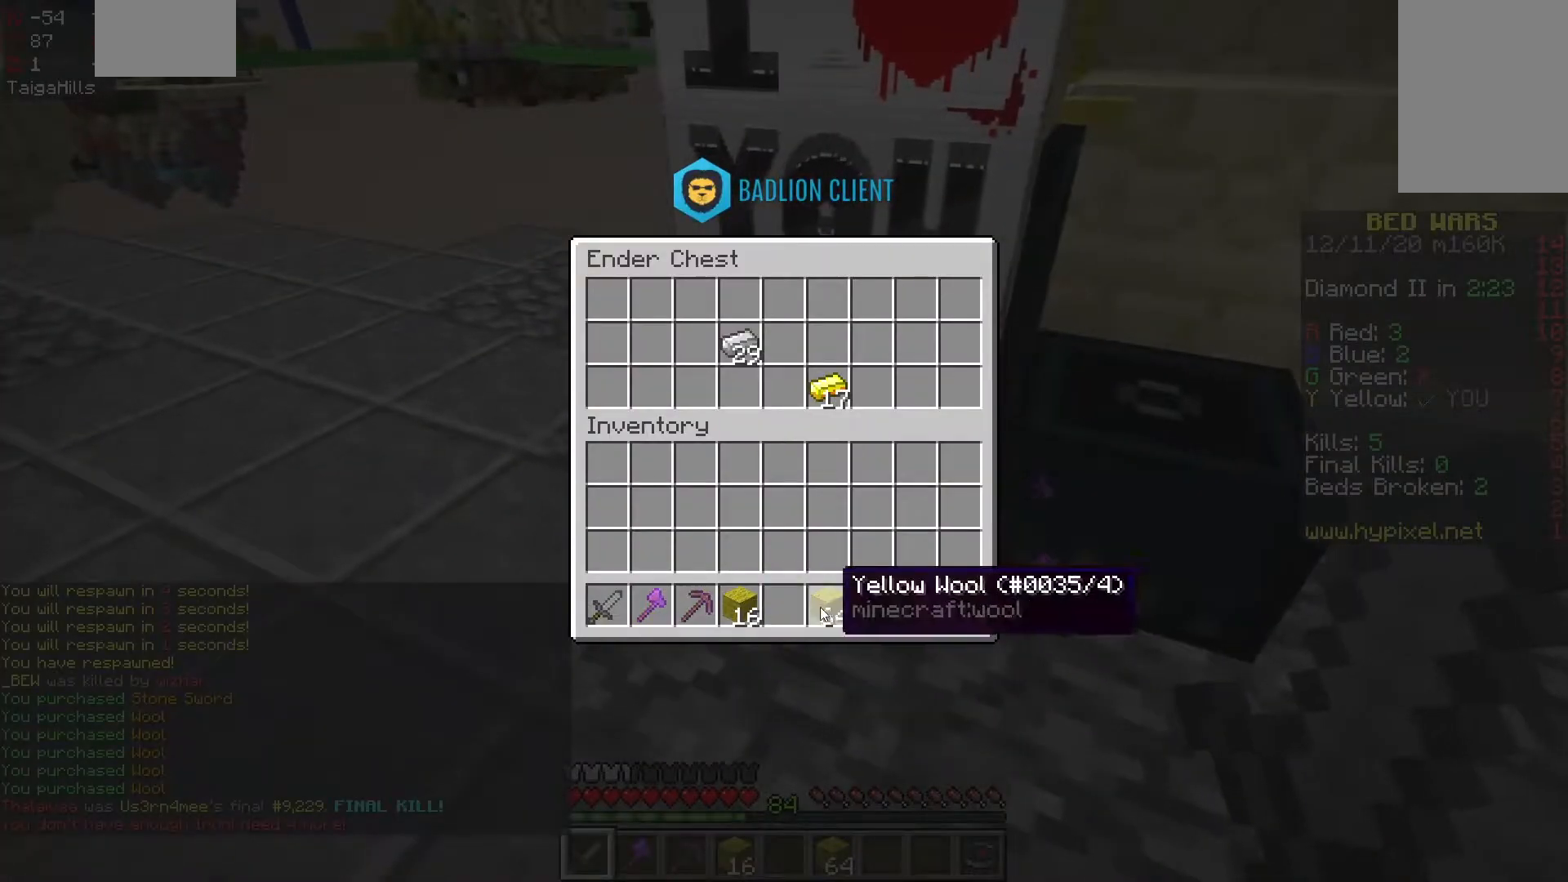
{"keys": ["w"], "mouse": [], "events": [[433, "w", "down"]]}
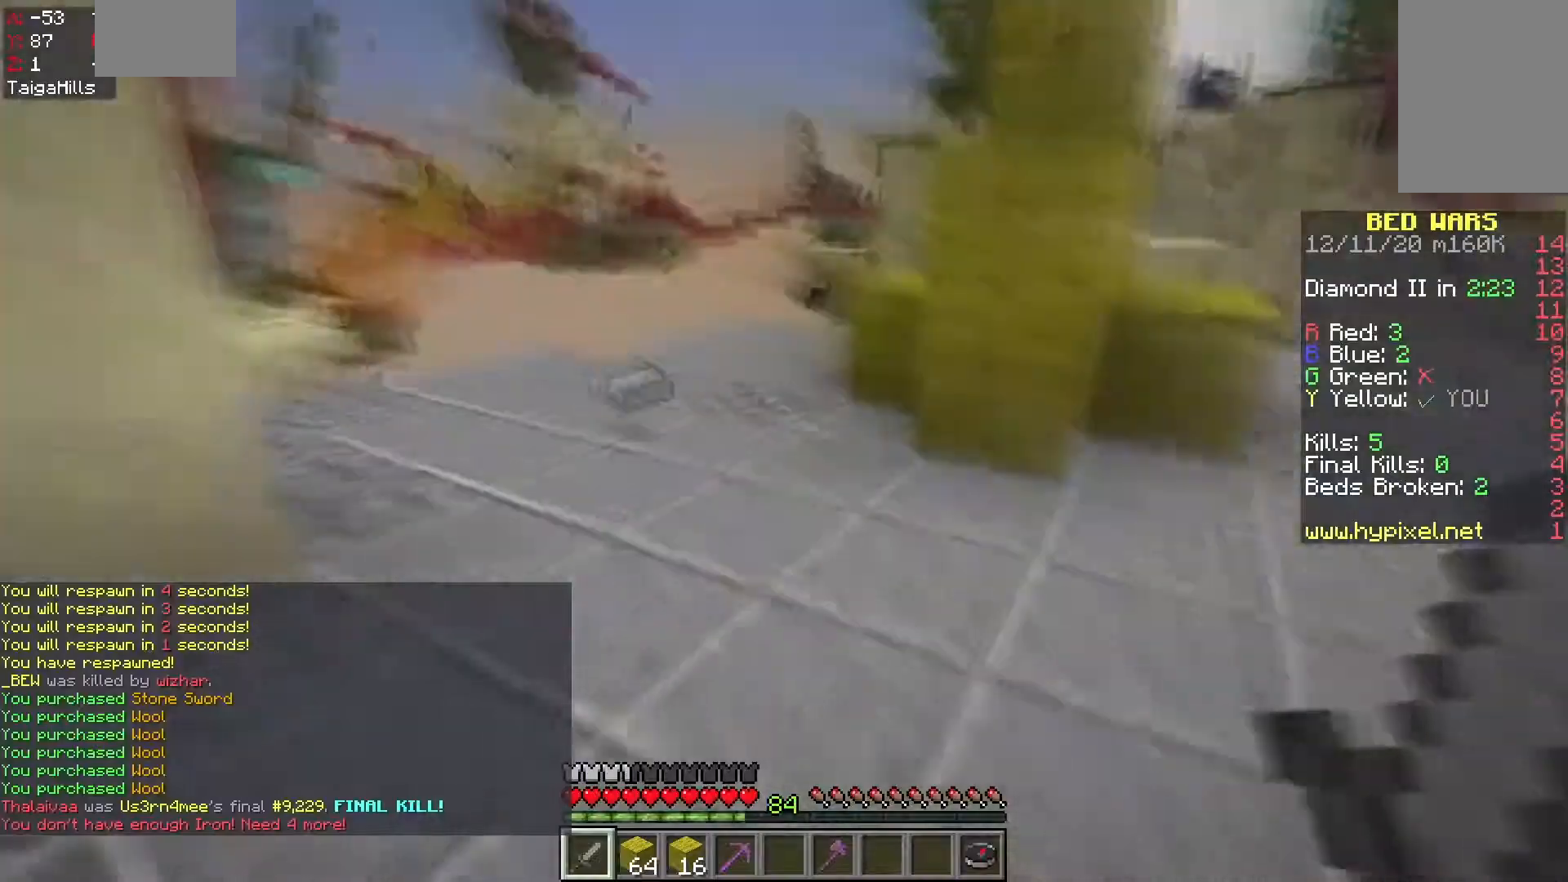
{"keys": ["w"], "mouse": [], "events": [[100, "space", "down"], [367, "space", "up"]]}
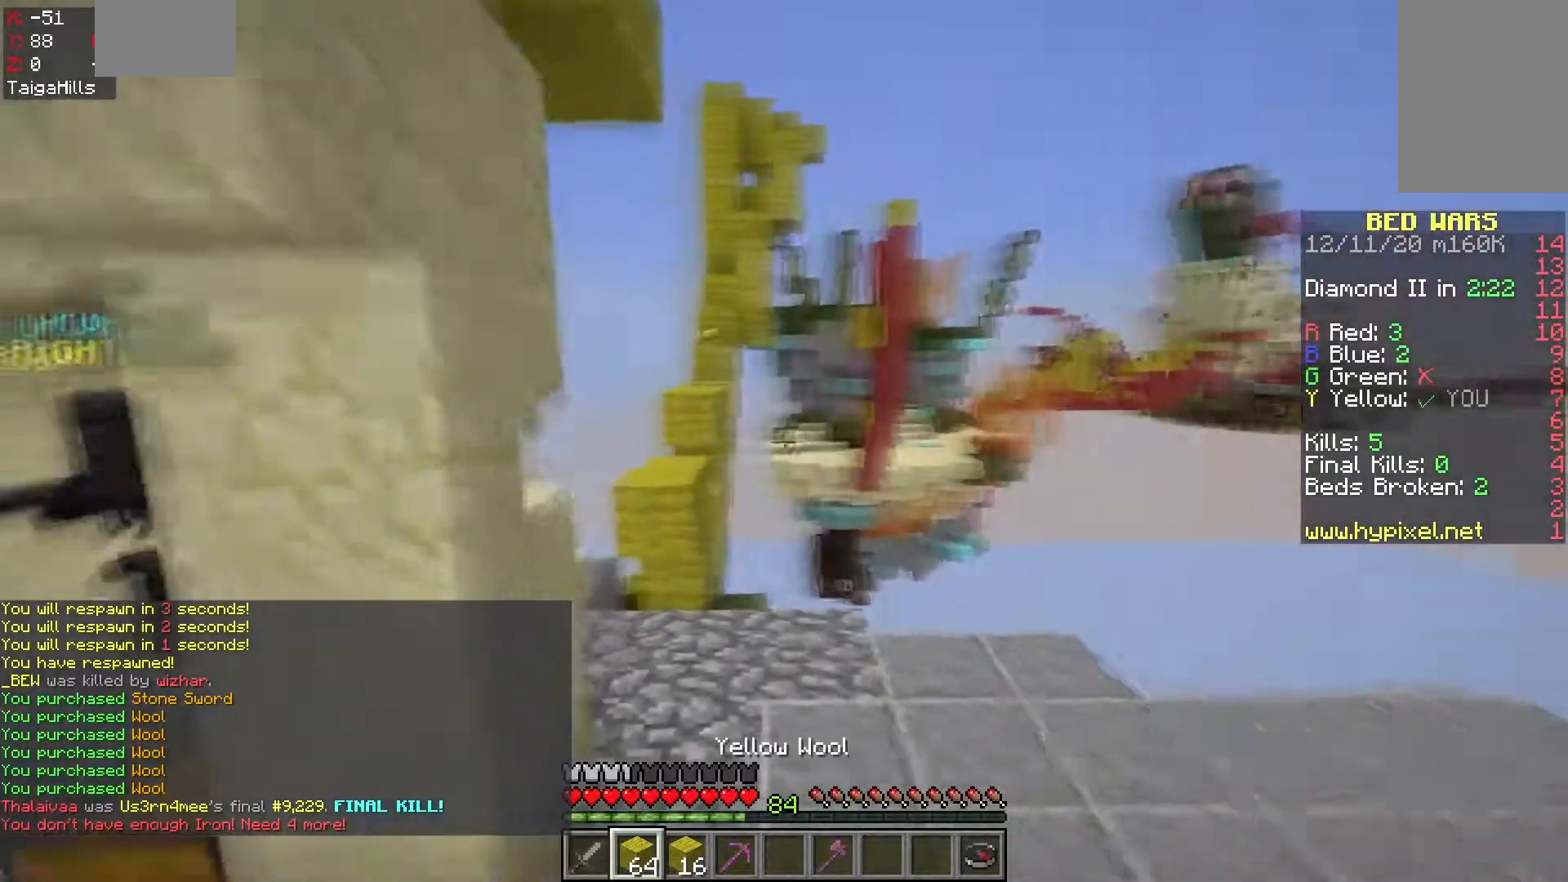
{"keys": ["a", "w"], "mouse": ["left"], "events": [[33, "a", "down"], [133, "space", "down"], [150, "mouse_left", "down"], [500, "space", "up"]]}
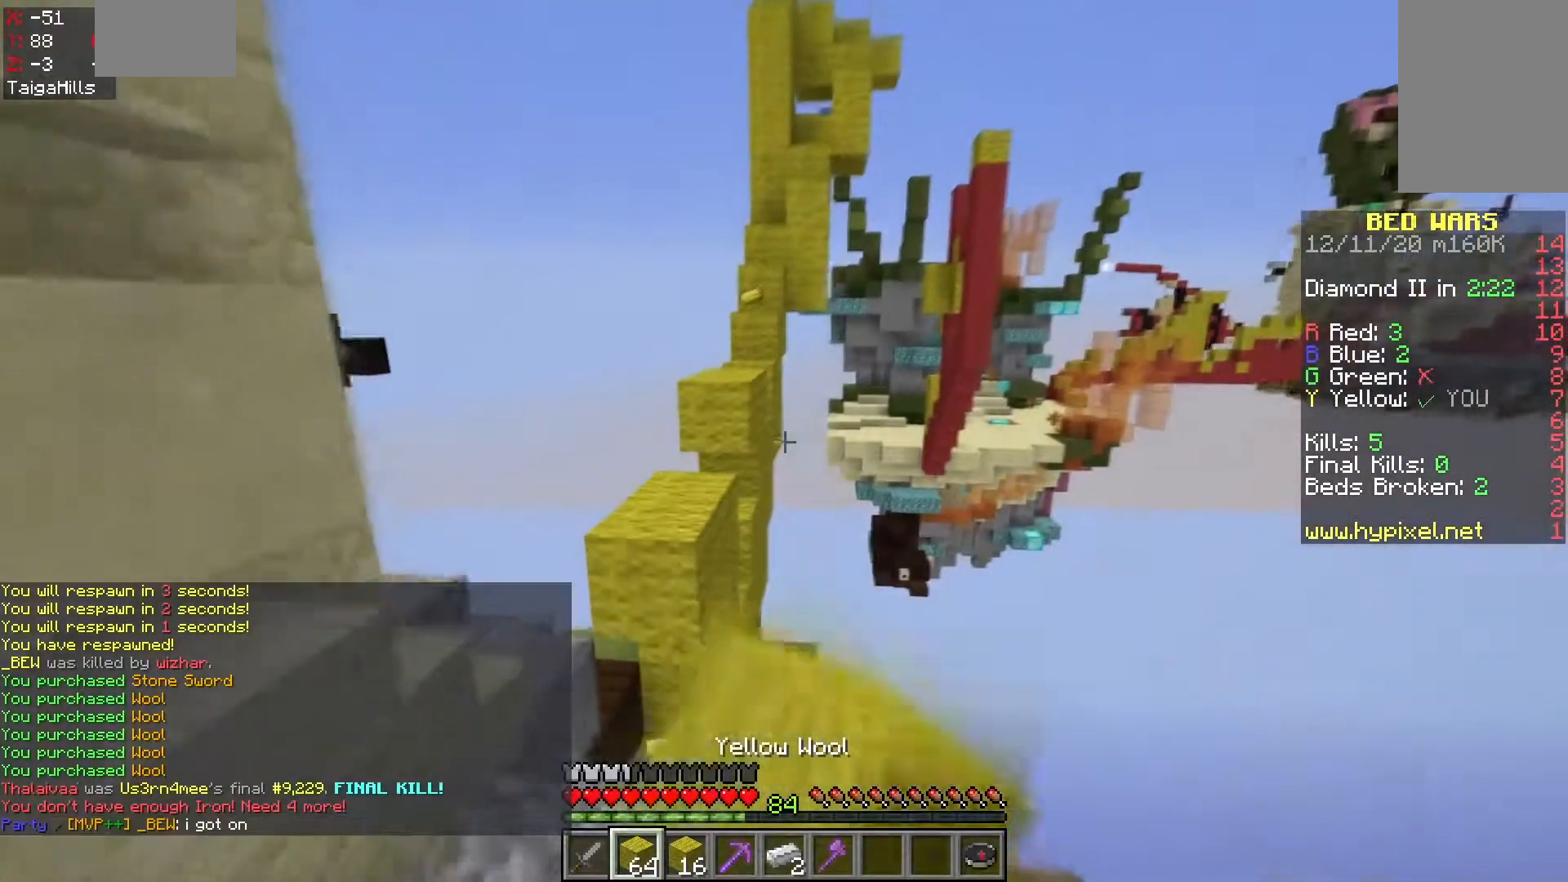
{"keys": ["w"], "mouse": [], "events": [[100, "a", "up"], [150, "mouse_left", "up"], [167, "space", "down"], [350, "mouse_left", "down"], [467, "space", "up"], [500, "mouse_left", "up"]]}
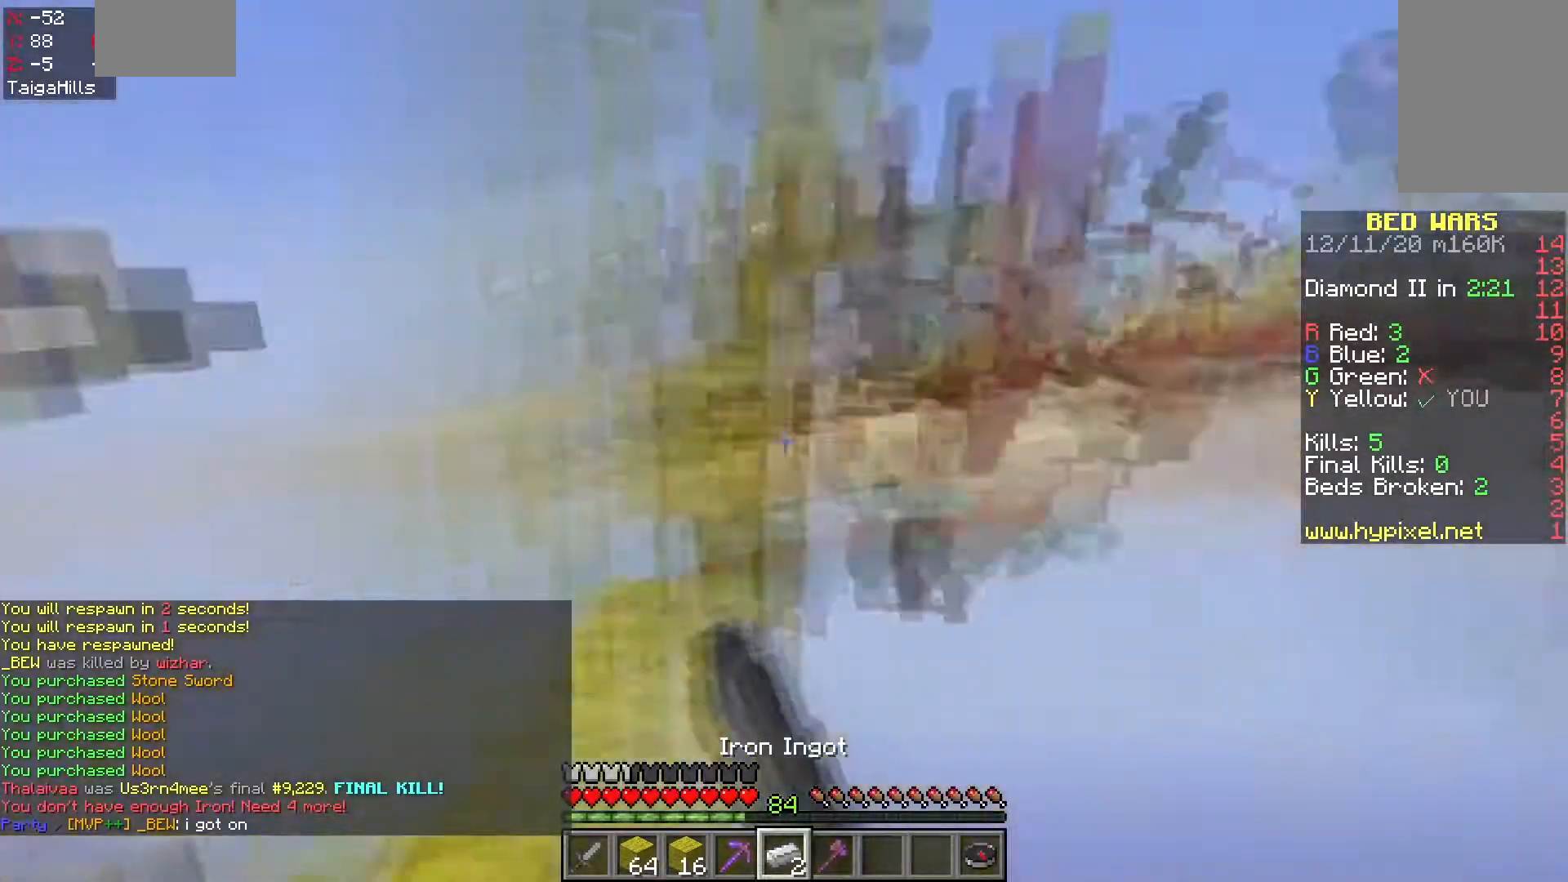
{"keys": ["space", "w"], "mouse": [], "events": [[100, "a", "down"], [250, "a", "up"], [250, "space", "down"]]}
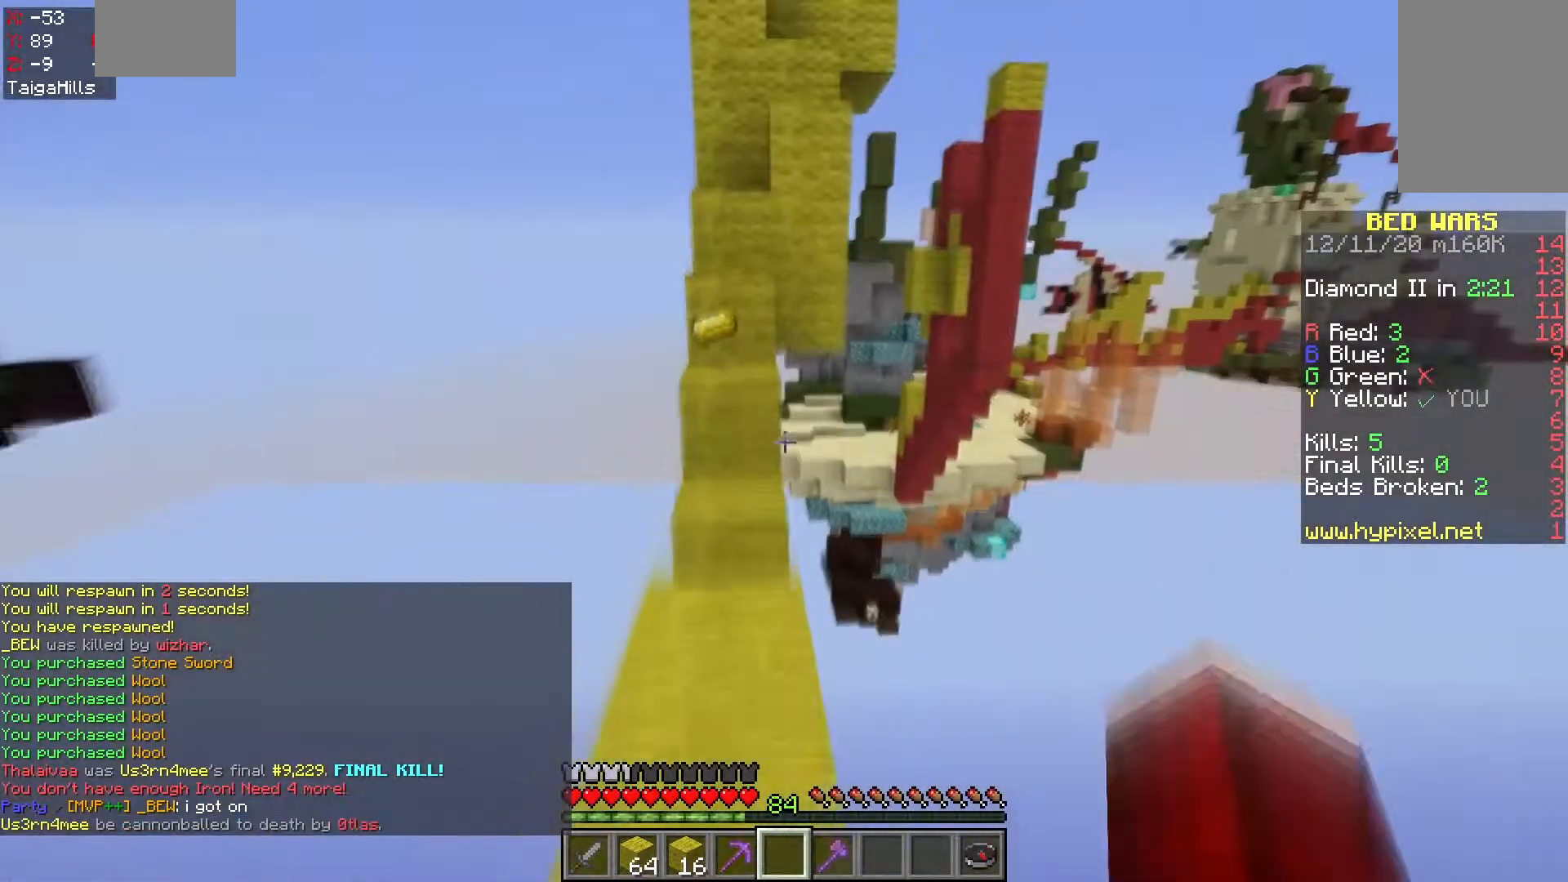
{"keys": ["w"], "mouse": [], "events": [[33, "space", "up"], [150, "space", "down"], [367, "mouse_right", "down"], [383, "space", "up"], [500, "mouse_right", "up"]]}
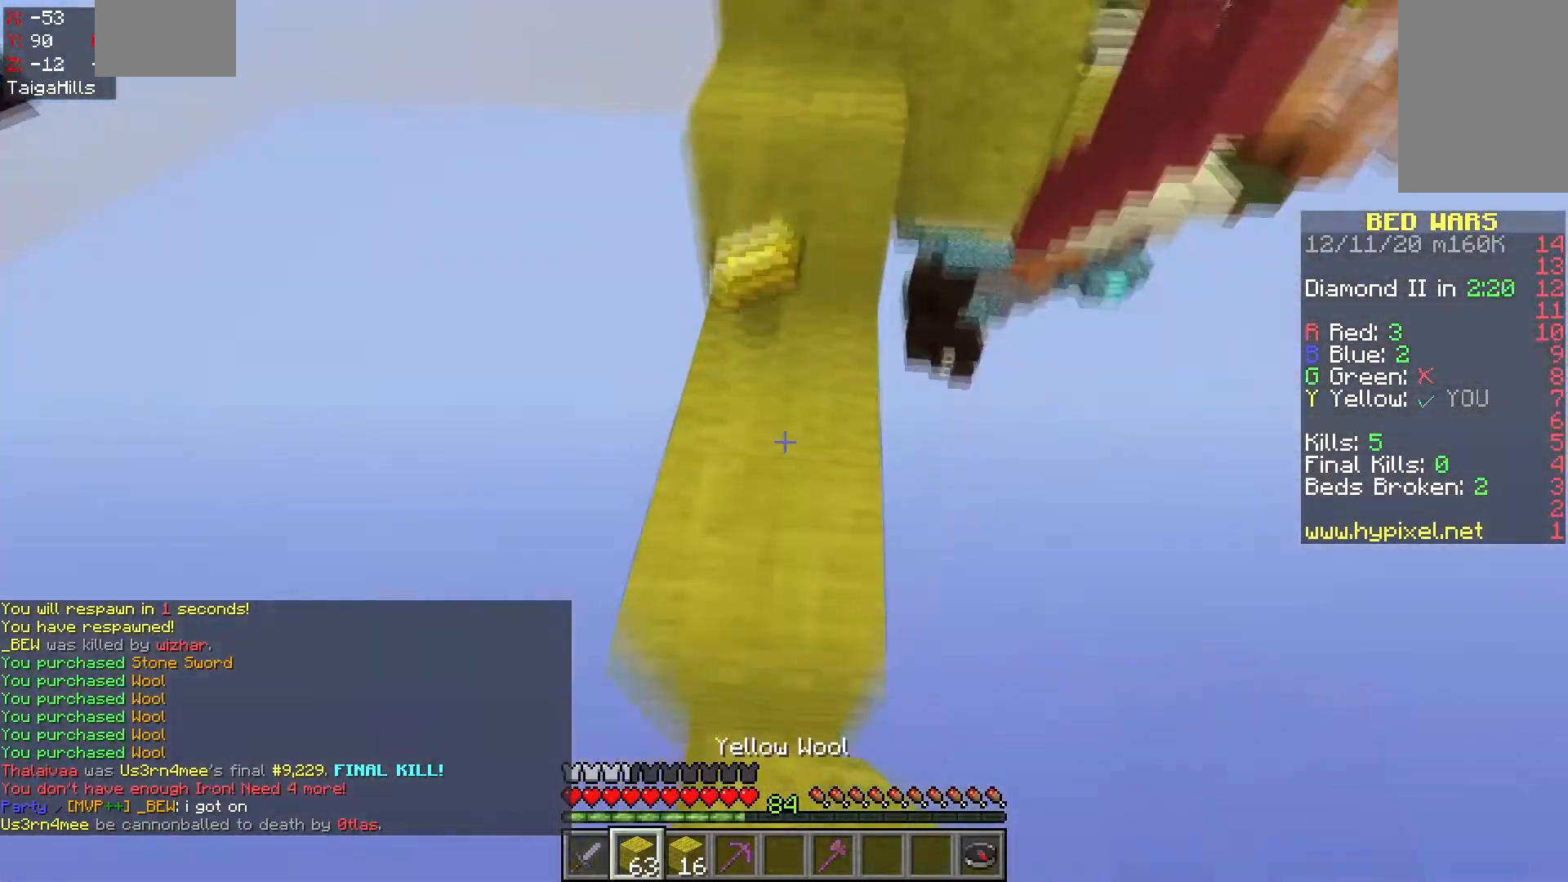
{"keys": [], "mouse": [], "events": [[17, "space", "down"], [300, "a", "down"], [383, "space", "up"], [417, "w", "up"], [467, "a", "up"]]}
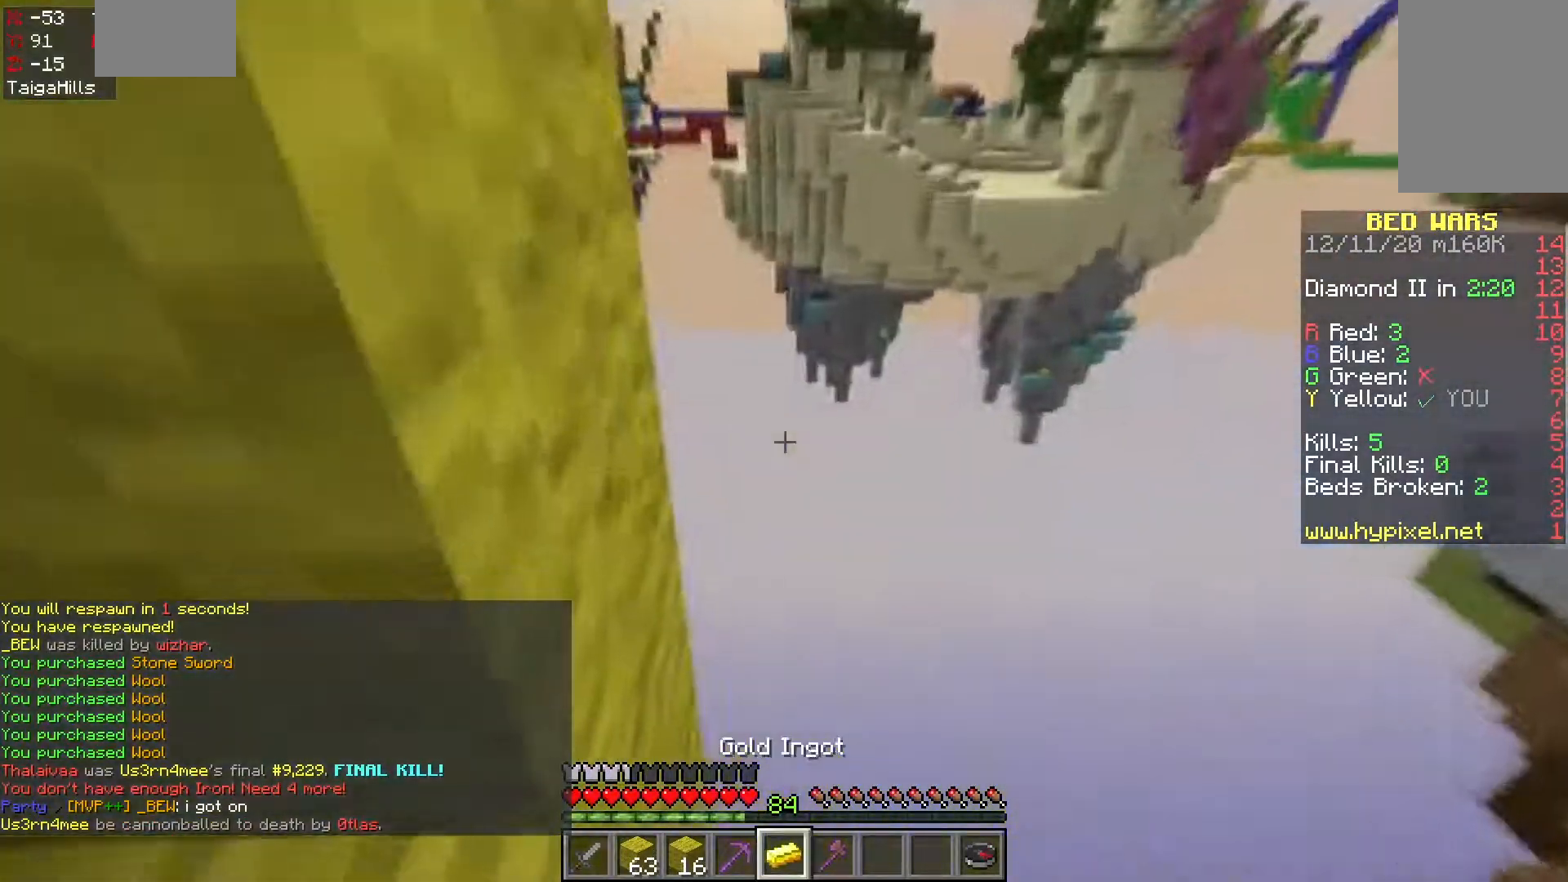
{"keys": ["a", "w"], "mouse": [], "events": [[183, "a", "down"], [217, "w", "down"], [250, "space", "down"], [300, "a", "up"], [417, "a", "down"], [483, "space", "up"]]}
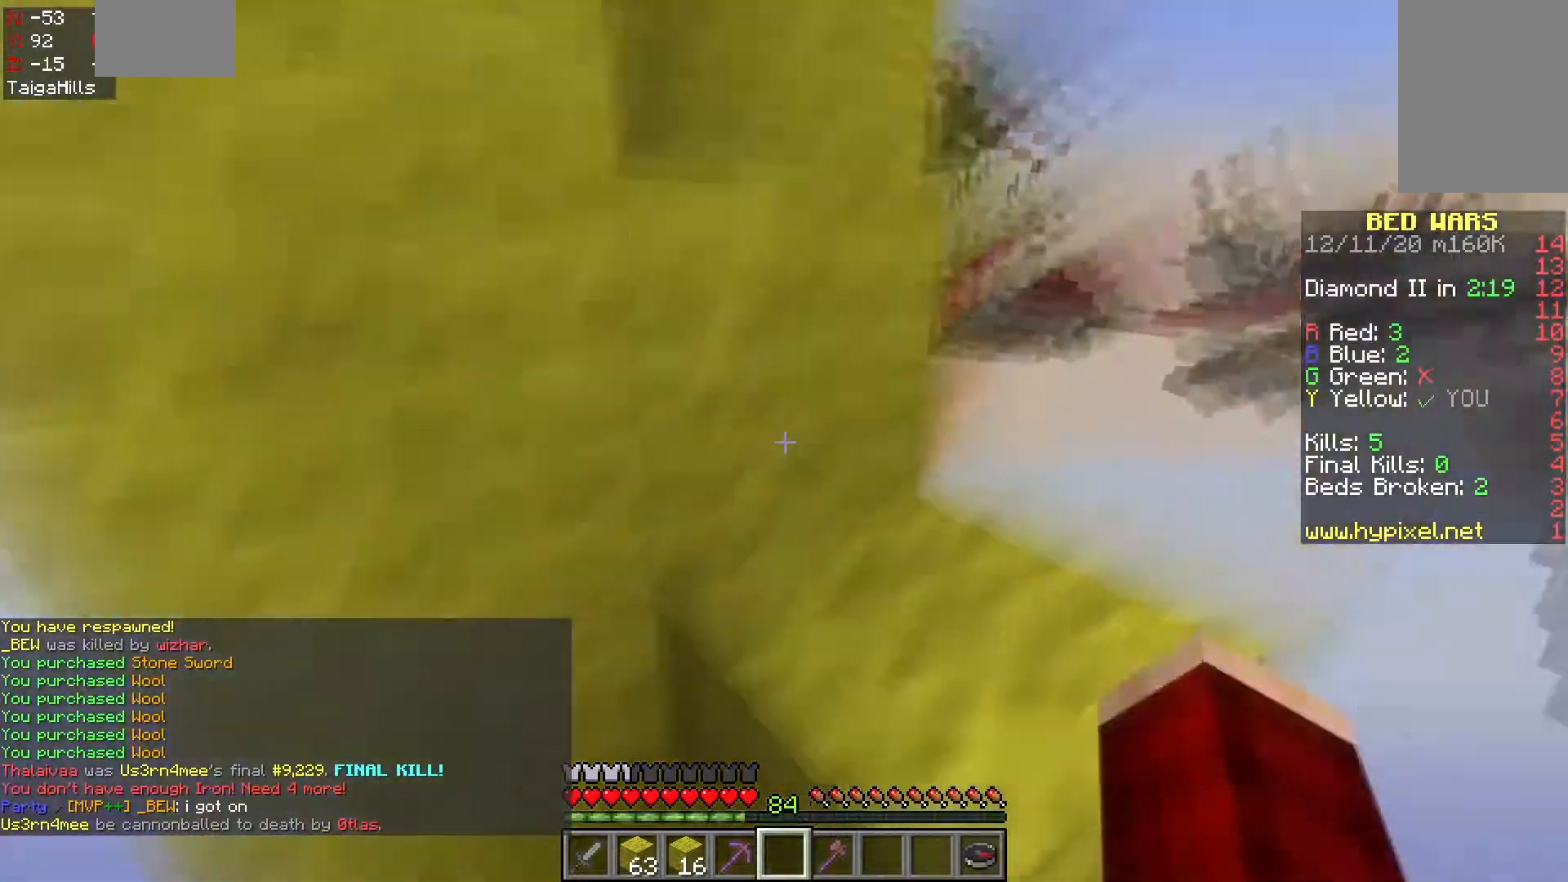
{"keys": ["d", "w"], "mouse": [], "events": [[100, "space", "down"], [117, "a", "up"], [167, "d", "down"], [467, "space", "up"]]}
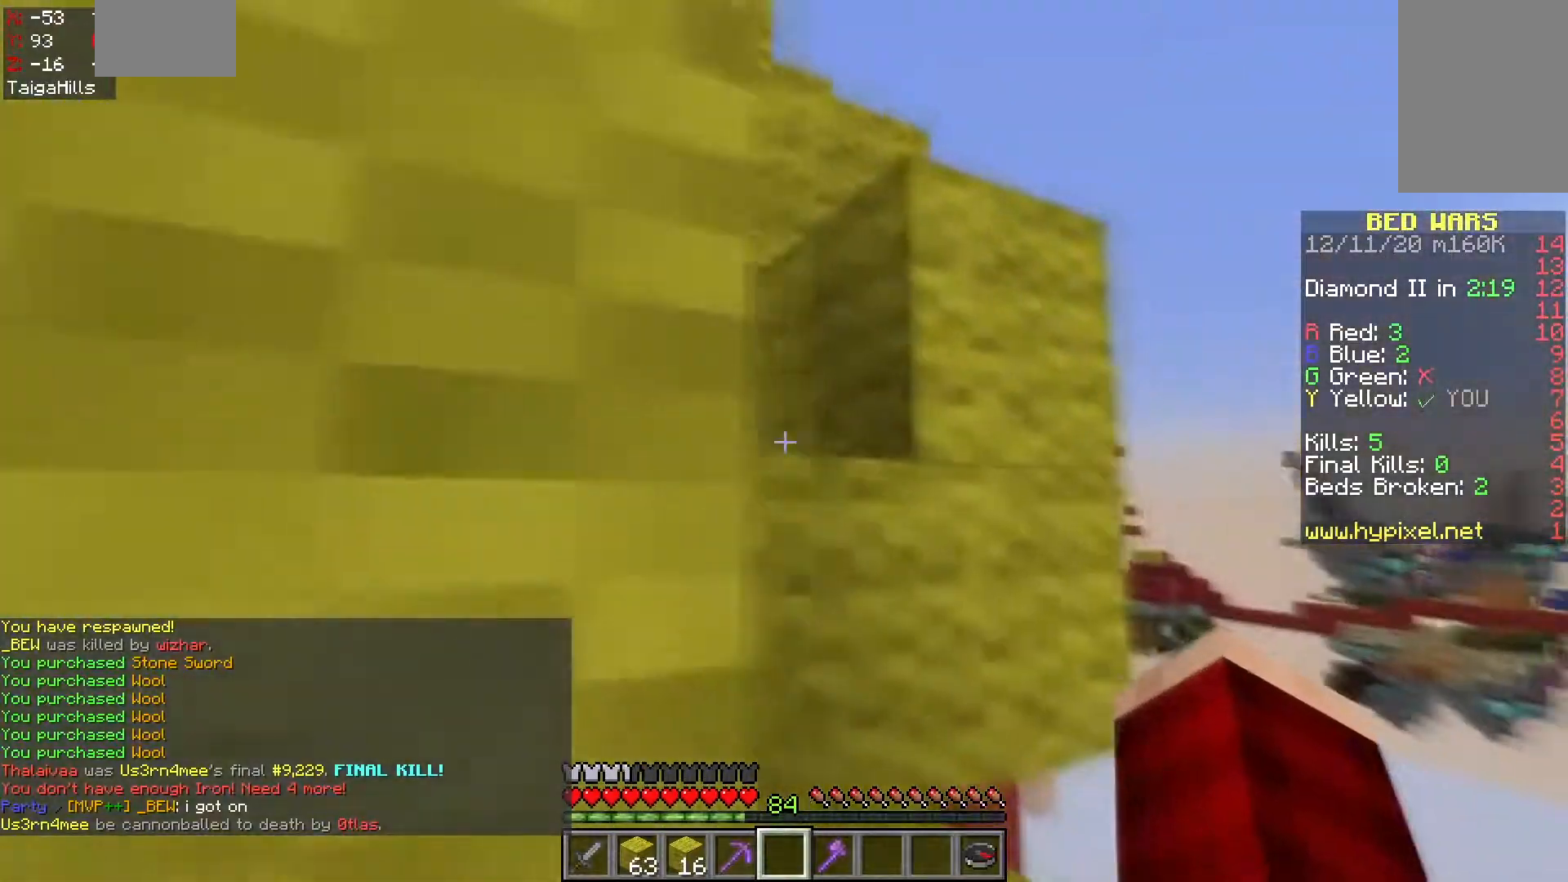
{"keys": ["a", "w"], "mouse": [], "events": [[83, "mouse_left", "down"], [83, "space", "down"], [167, "d", "up"], [217, "mouse_left", "up"], [233, "a", "down"], [333, "space", "up"]]}
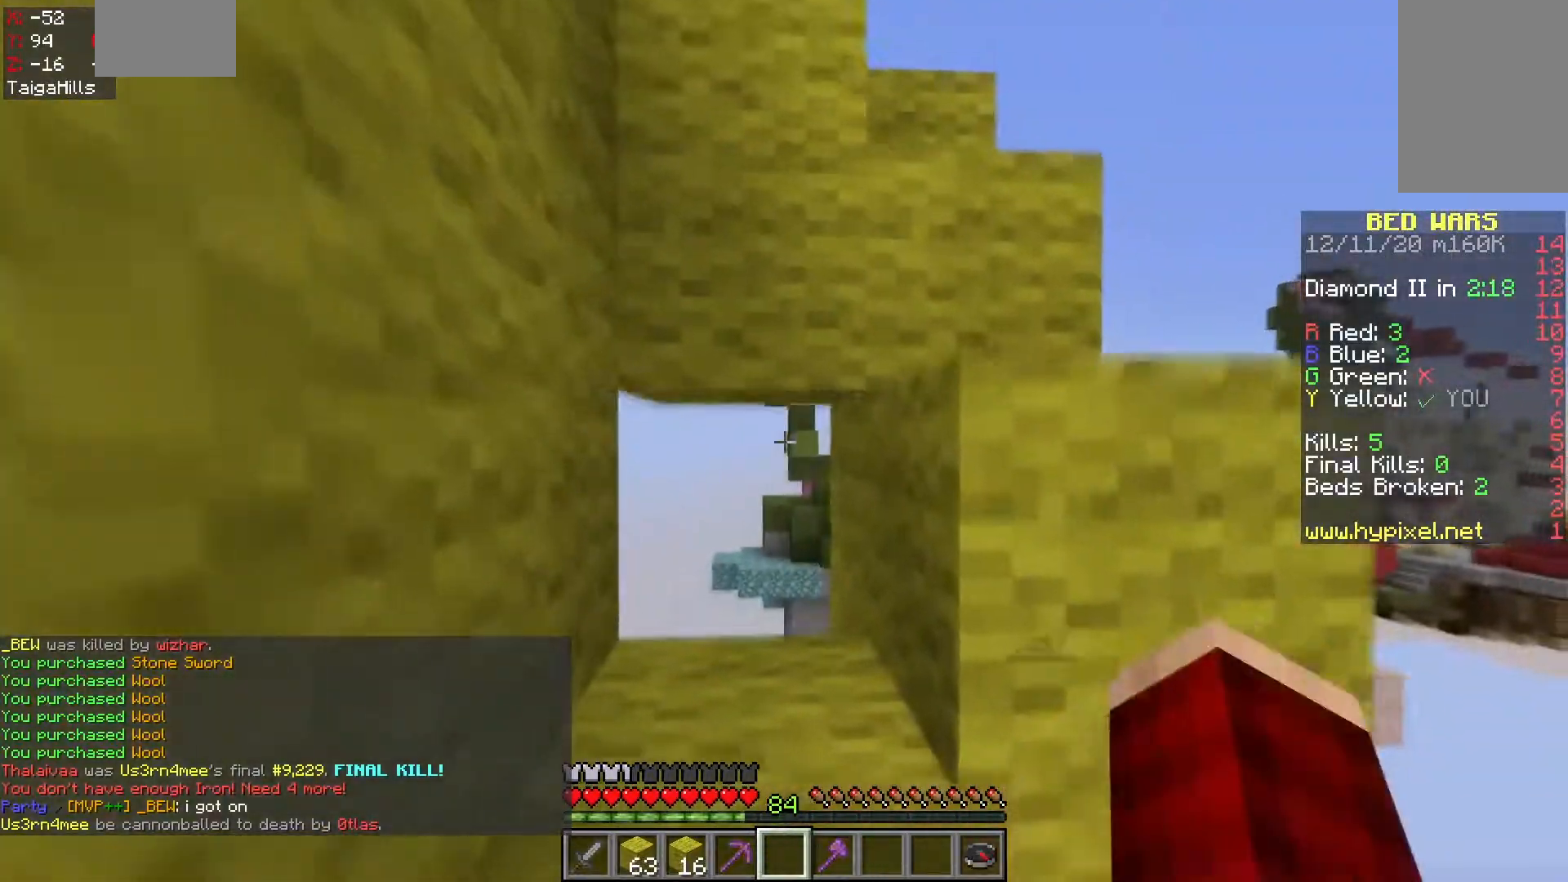
{"keys": ["space", "w"], "mouse": [], "events": [[17, "space", "down"], [367, "space", "up"], [450, "a", "up"], [483, "space", "down"]]}
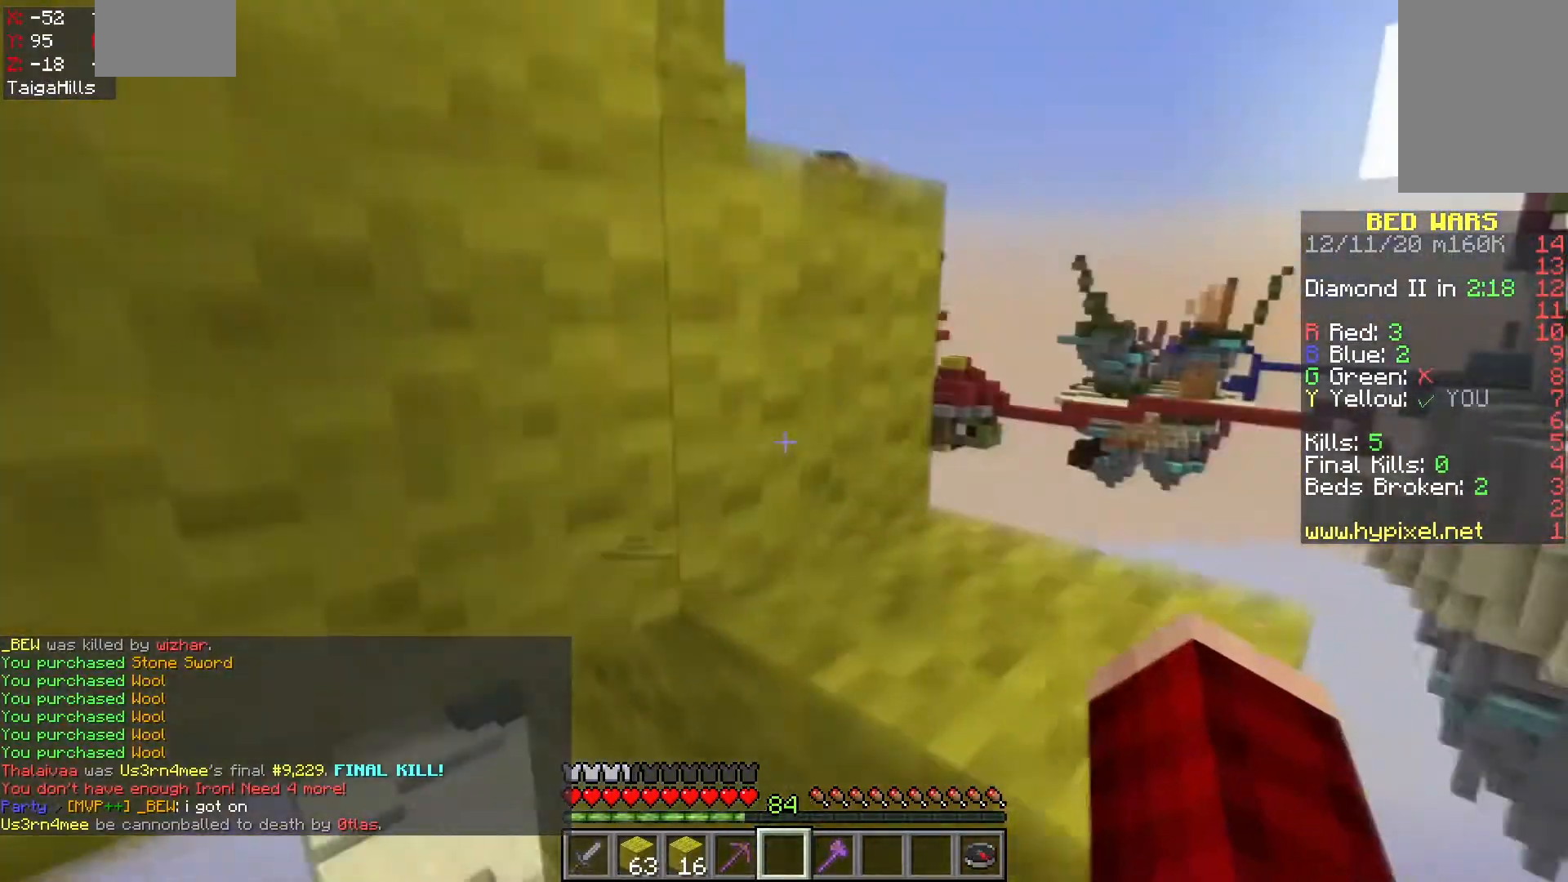
{"keys": ["d", "space", "w"], "mouse": [], "events": [[300, "d", "down"], [383, "space", "up"], [433, "space", "down"]]}
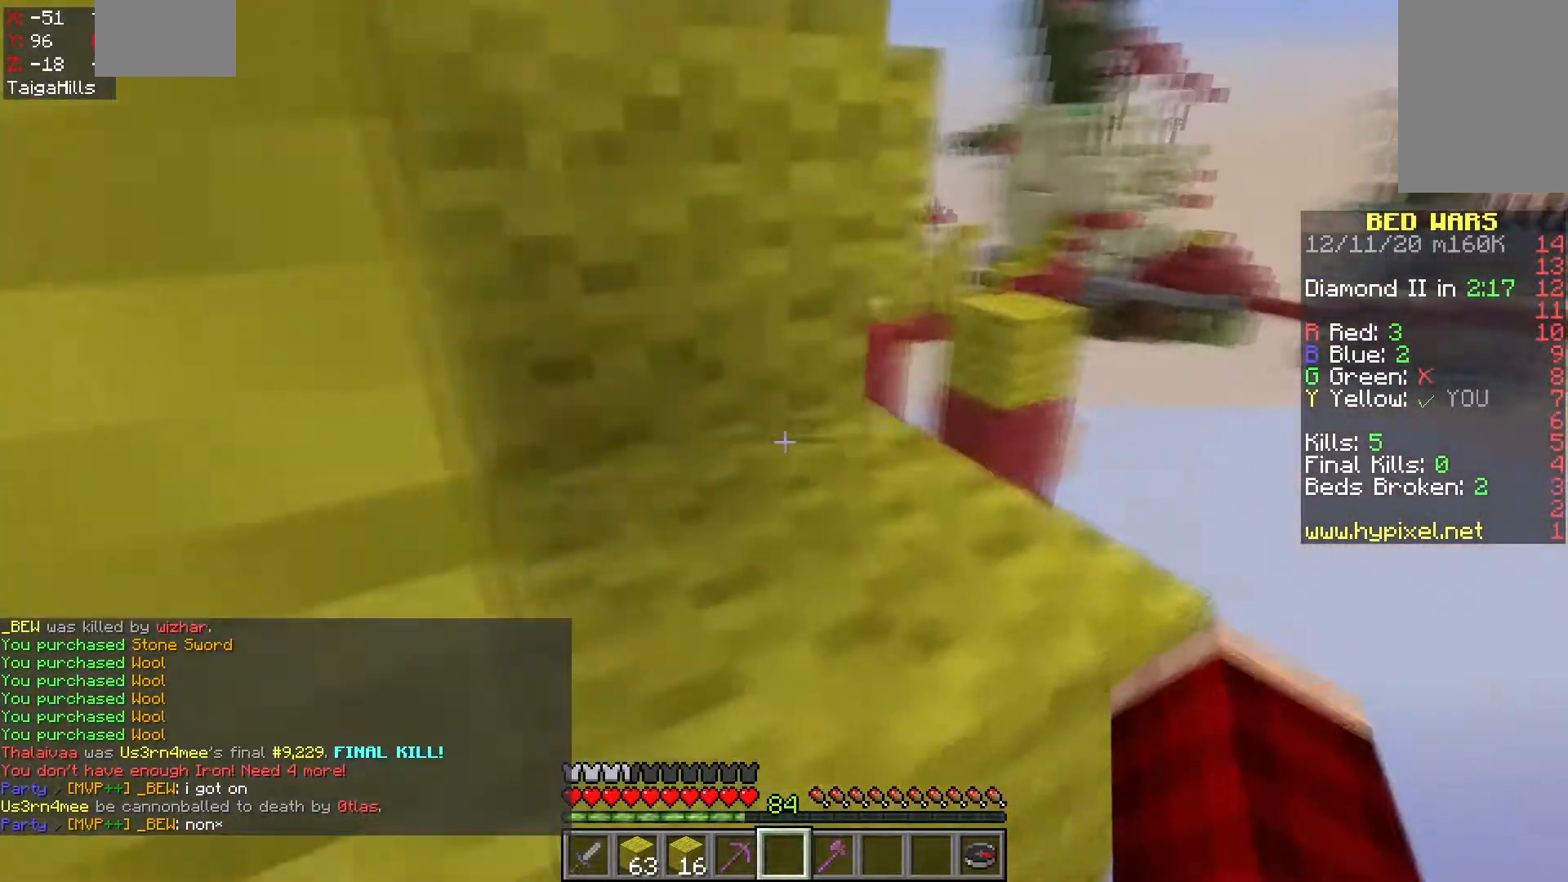
{"keys": ["a", "space", "w"], "mouse": [], "events": [[17, "d", "up"], [50, "a", "down"], [167, "space", "up"], [267, "a", "up"], [300, "space", "down"], [400, "a", "down"]]}
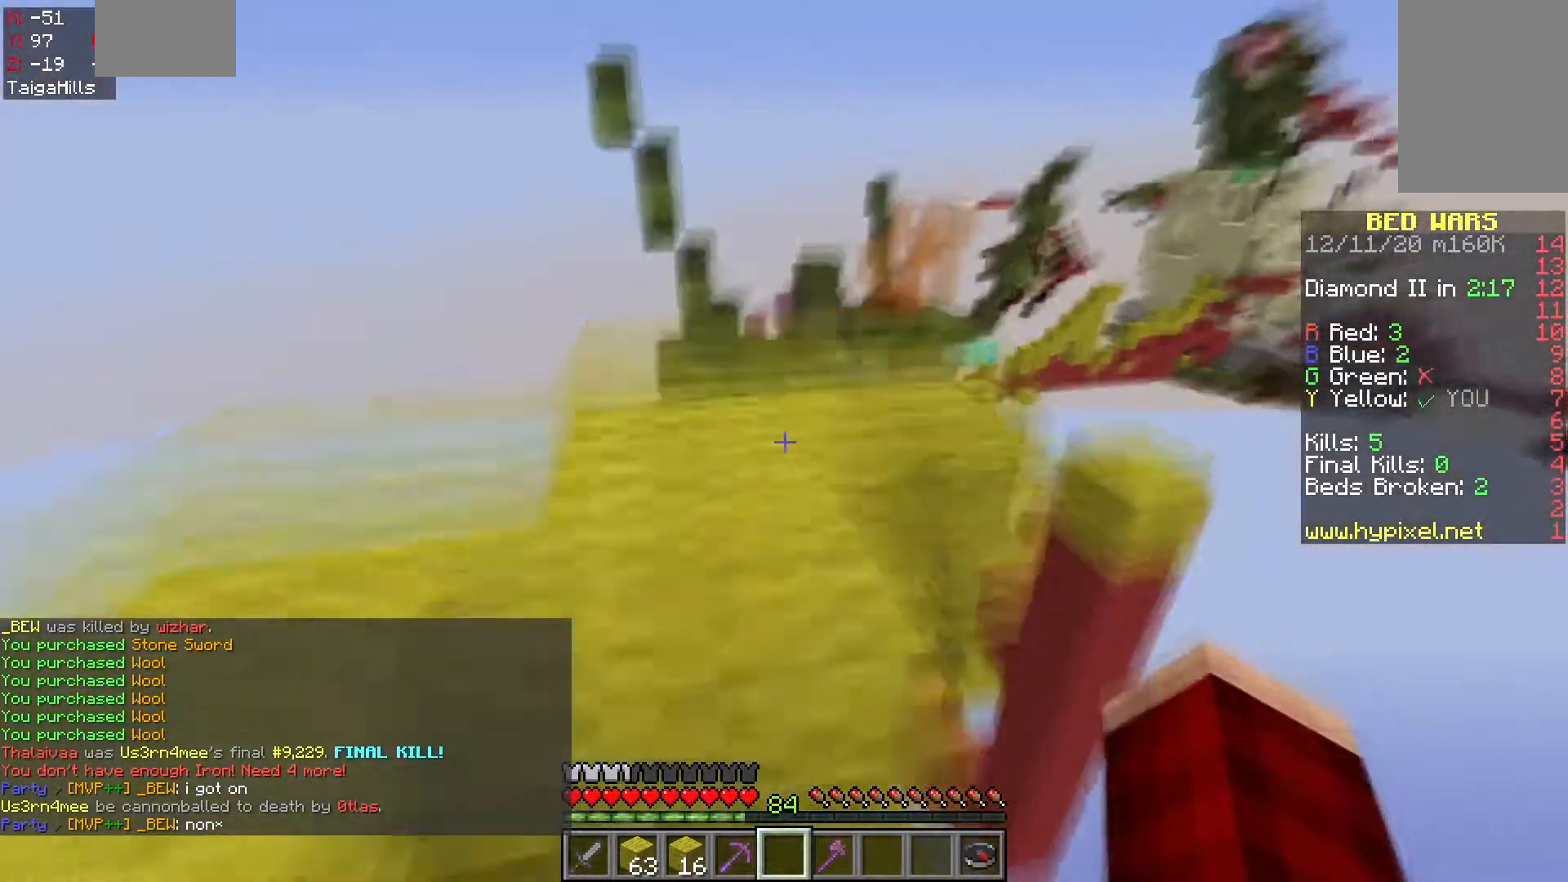
{"keys": ["w"], "mouse": ["left"], "events": [[183, "a", "up"], [200, "space", "up"], [267, "mouse_left", "down"]]}
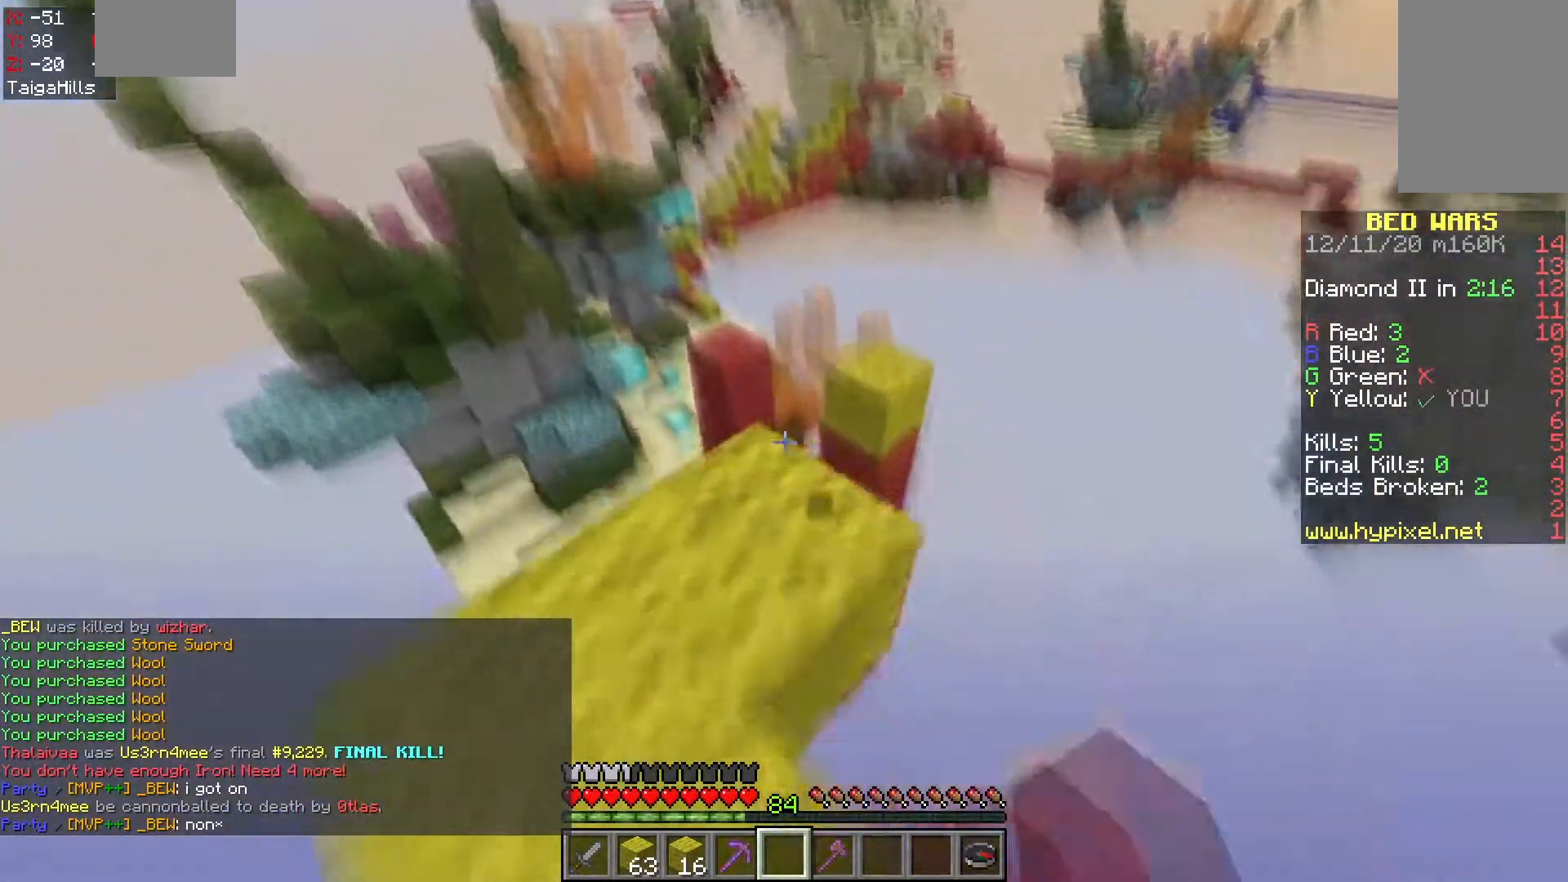
{"keys": ["w"], "mouse": ["left"], "events": [[117, "mouse_left", "up"], [183, "mouse_left", "down"]]}